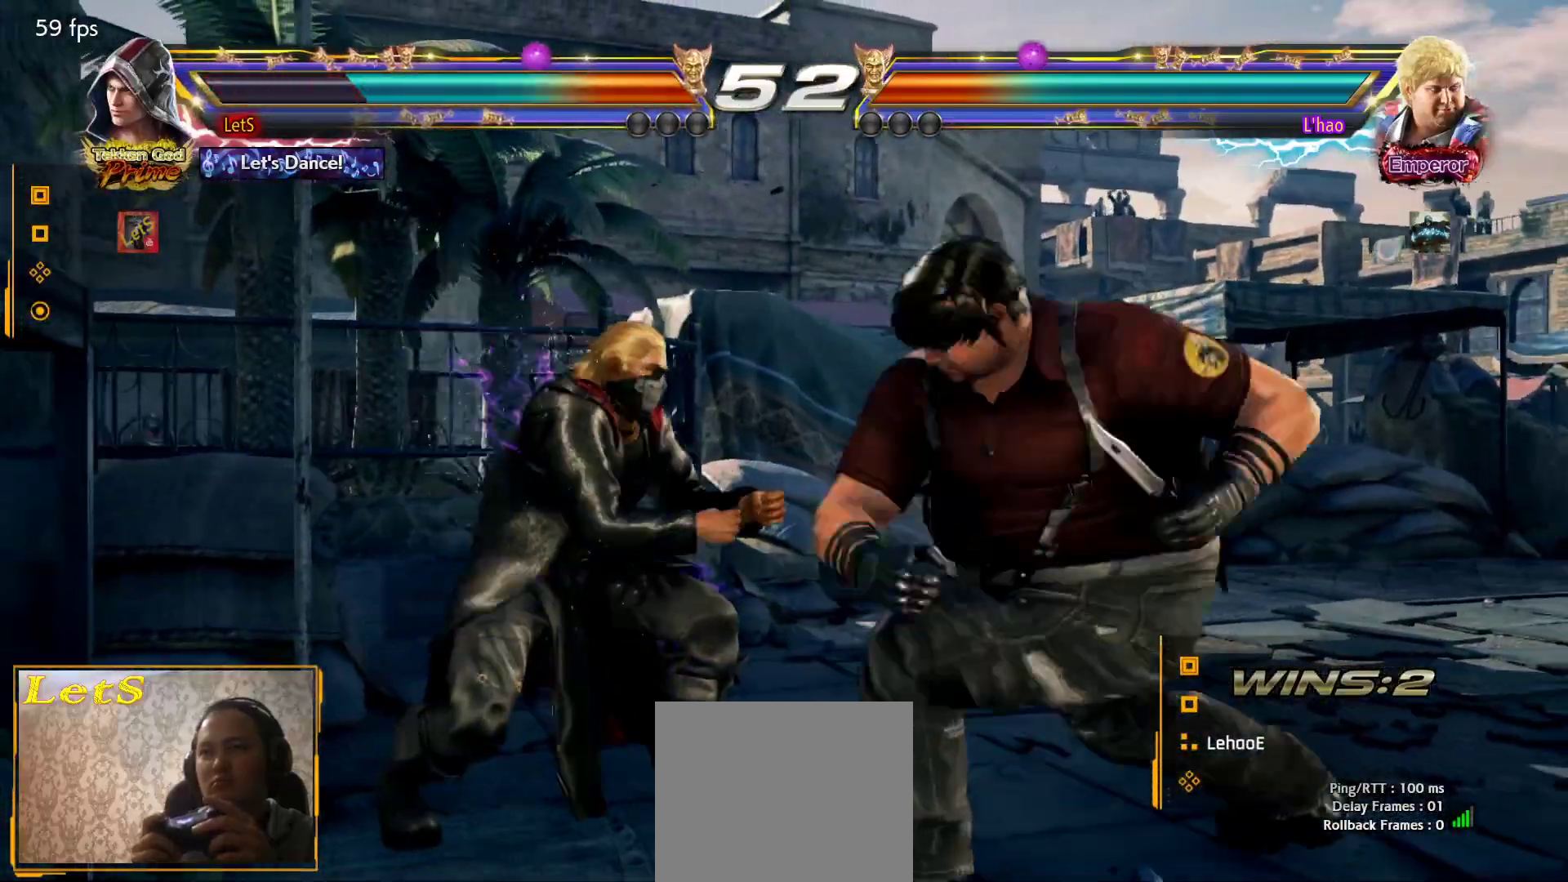
Gameplay with a controller (PlayStation layout); each line is a JSON object with the inputs held at the frame after it. "events" lists button and stick changes between this image and that frame as [ms after this image, input, new state], when the widget could be followed in between.
{"buttons": ["DPAD_DOWN", "DPAD_RIGHT"], "left_stick": "center", "right_stick": "center", "events": [[133, "TRIANGLE", "up"]]}
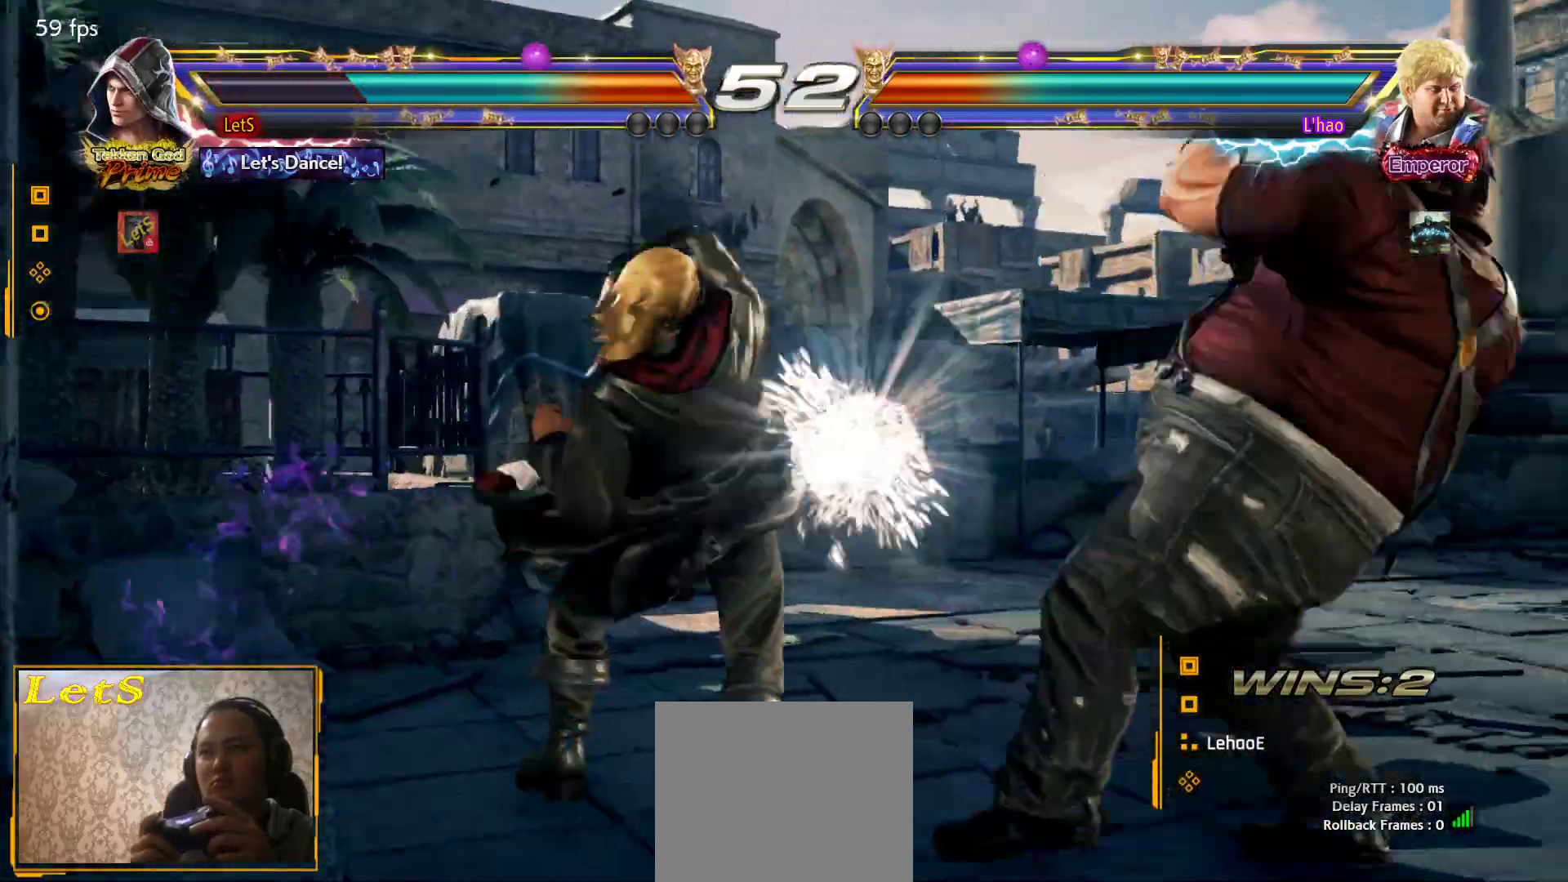
{"buttons": ["DPAD_LEFT"], "left_stick": "center", "right_stick": "center", "events": [[33, "DPAD_DOWN", "up"], [67, "DPAD_RIGHT", "up"], [267, "DPAD_LEFT", "down"], [367, "DPAD_LEFT", "up"], [400, "DPAD_LEFT", "down"]]}
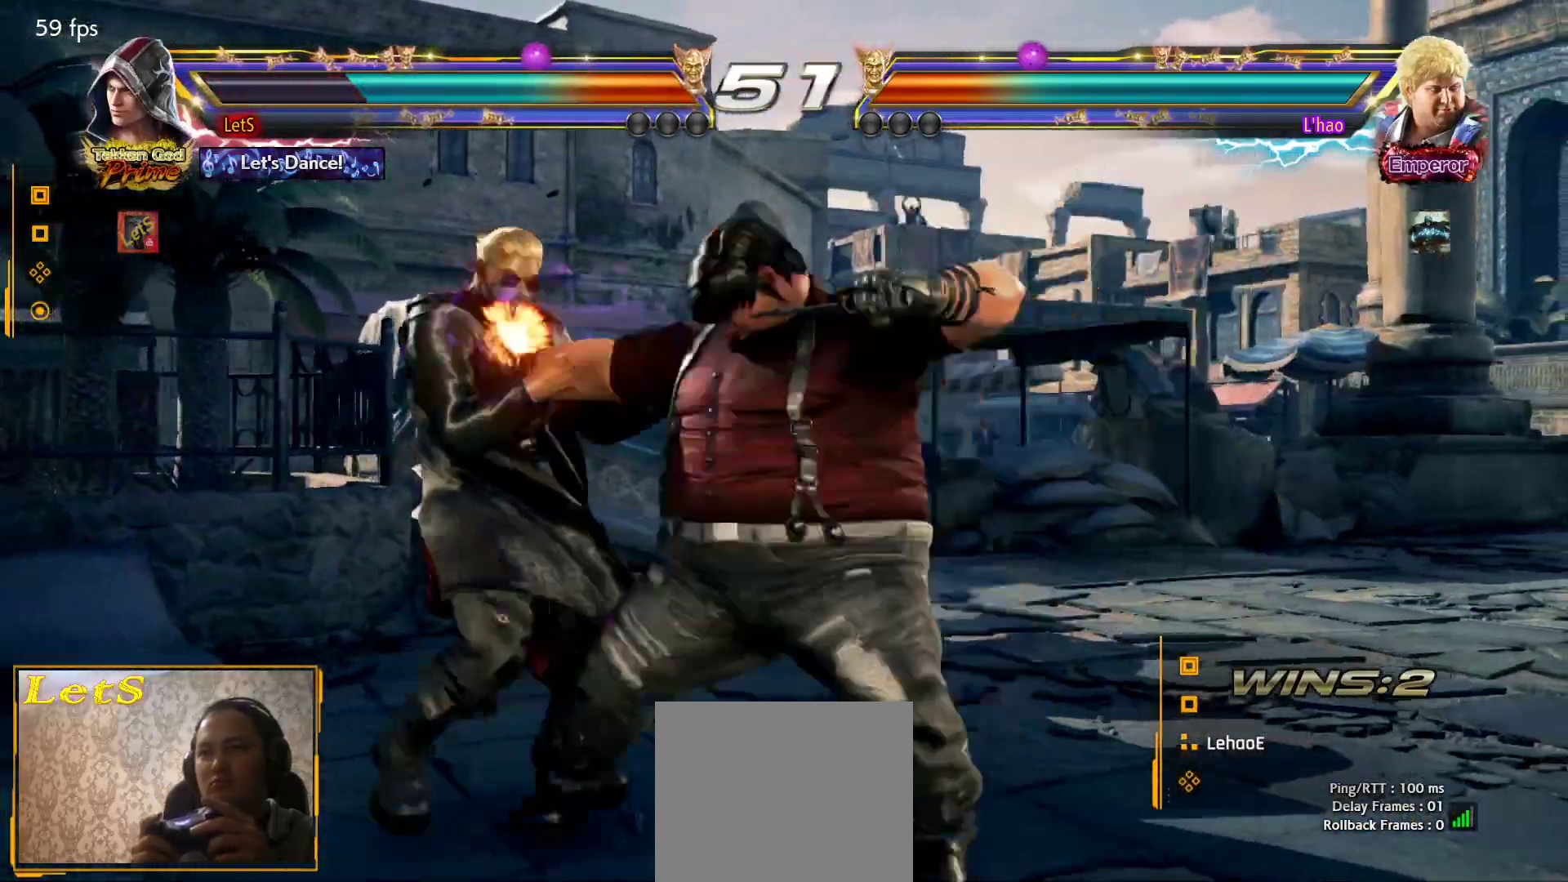
{"buttons": [], "left_stick": "center", "right_stick": "center", "events": [[500, "DPAD_LEFT", "up"]]}
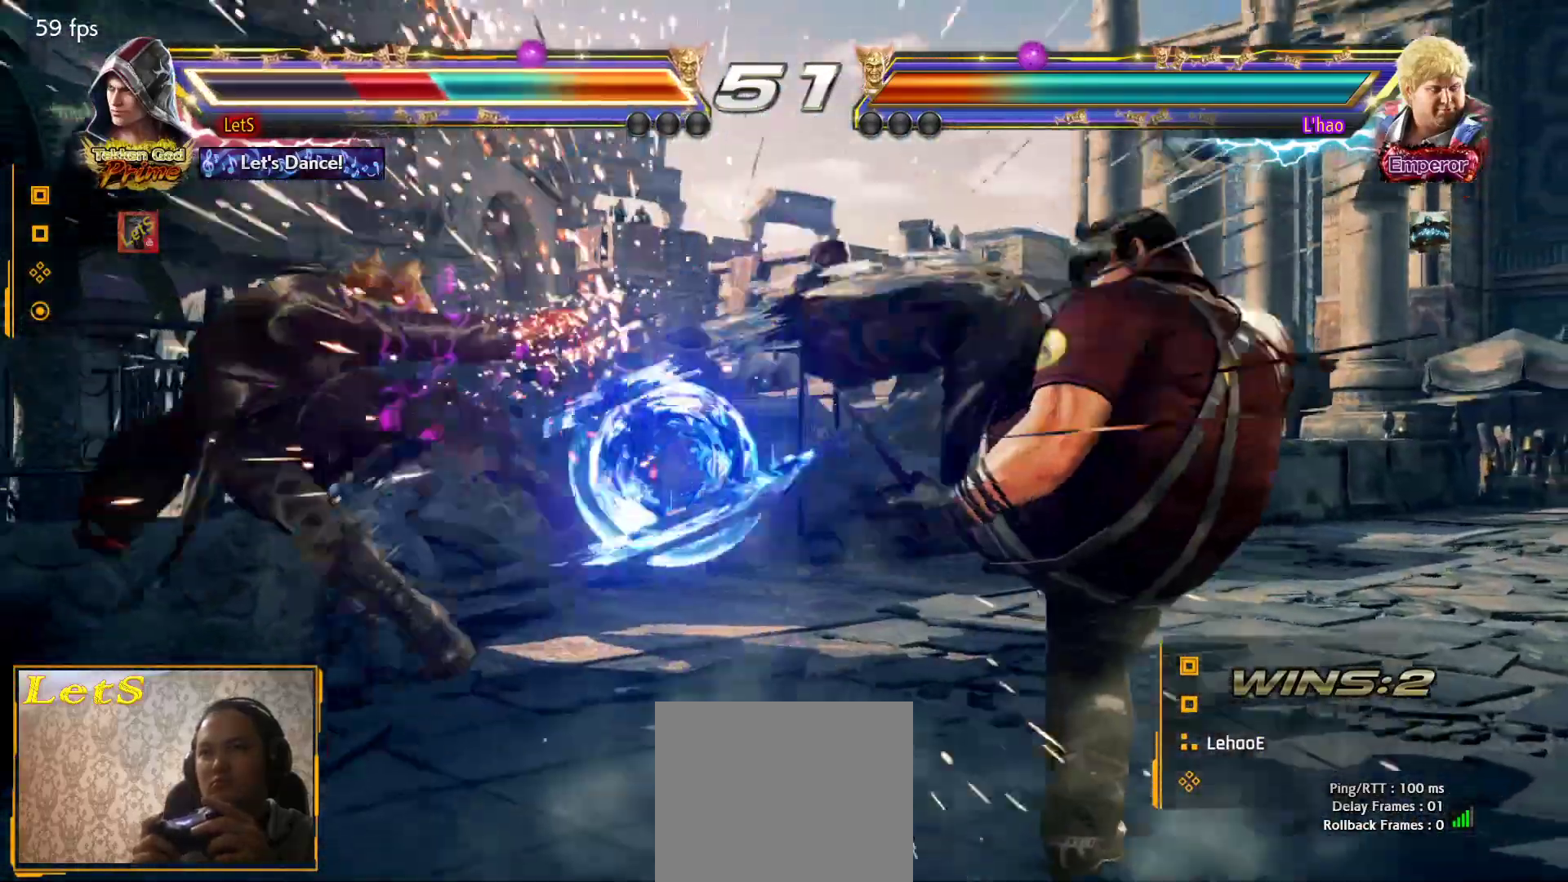
{"buttons": [], "left_stick": "center", "right_stick": "center", "events": [[67, "SQUARE", "down"], [167, "SQUARE", "up"], [233, "SQUARE", "down"], [333, "SQUARE", "up"], [400, "SQUARE", "down"], [500, "SQUARE", "up"]]}
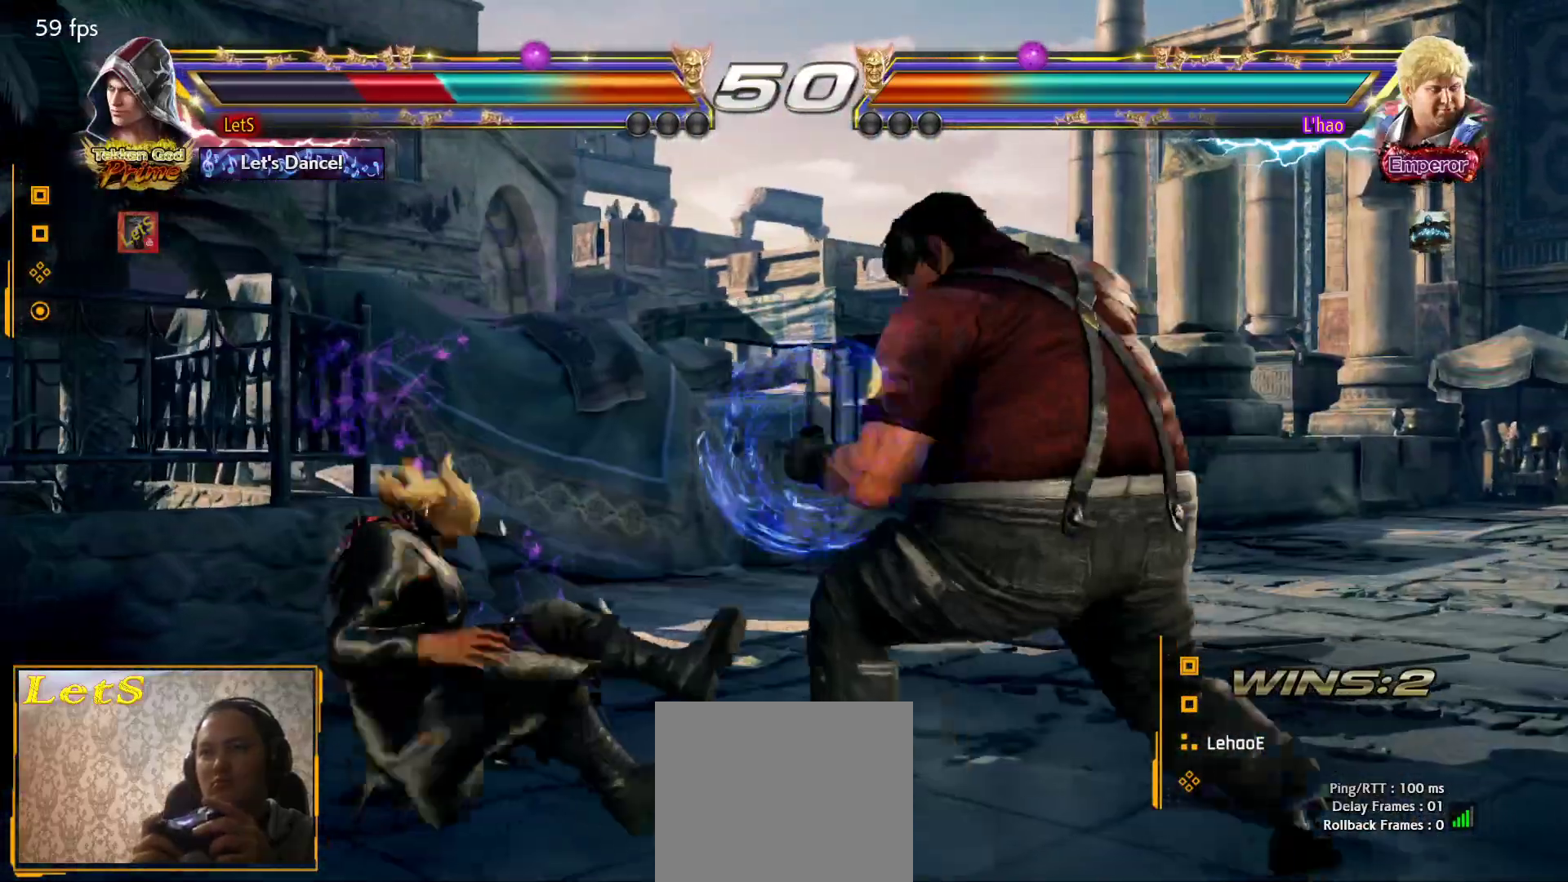
{"buttons": ["DPAD_LEFT"], "left_stick": "center", "right_stick": "center", "events": [[33, "SQUARE", "down"], [133, "SQUARE", "up"], [200, "SQUARE", "down"], [367, "SQUARE", "up"], [467, "DPAD_LEFT", "down"]]}
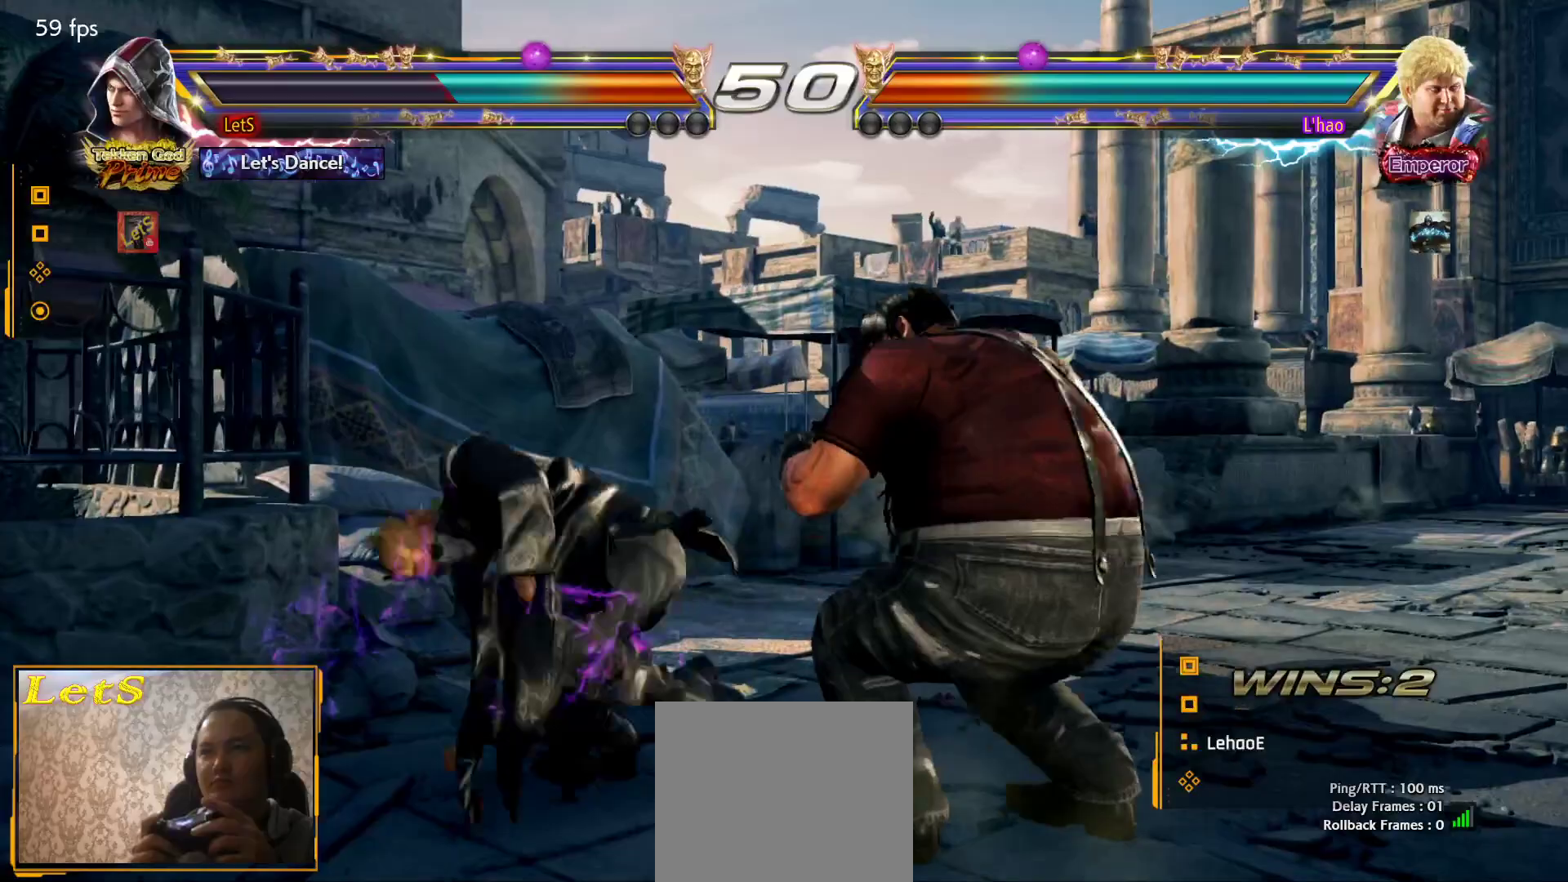
{"buttons": ["DPAD_LEFT"], "left_stick": "center", "right_stick": "center", "events": [[67, "DPAD_LEFT", "up"], [100, "DPAD_LEFT", "down"]]}
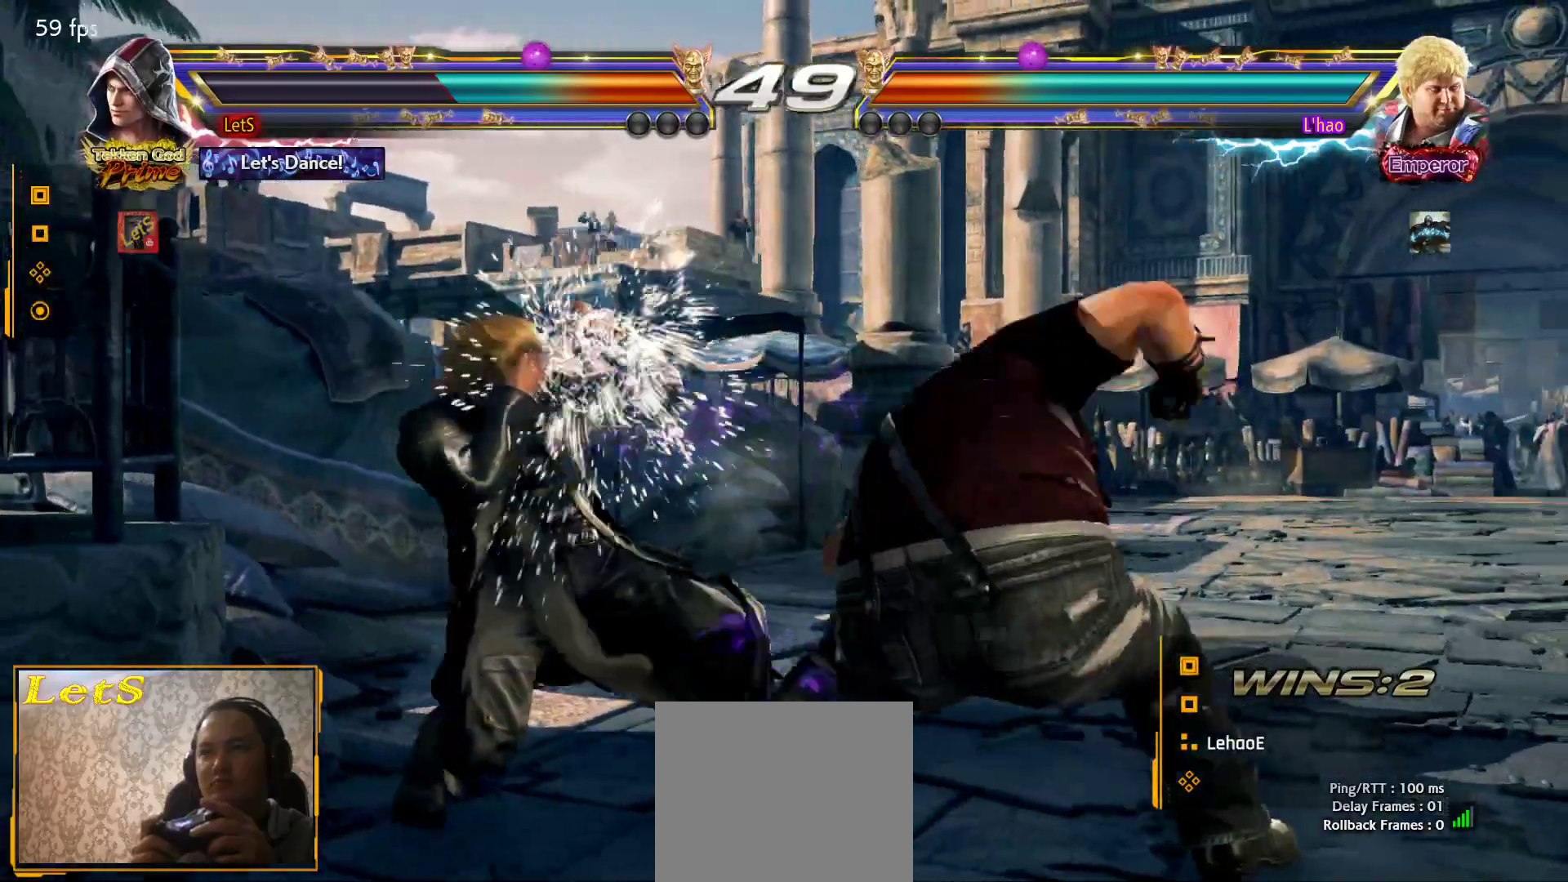
{"buttons": ["SQUARE"], "left_stick": "center", "right_stick": "center", "events": [[333, "DPAD_LEFT", "up"], [433, "SQUARE", "down"]]}
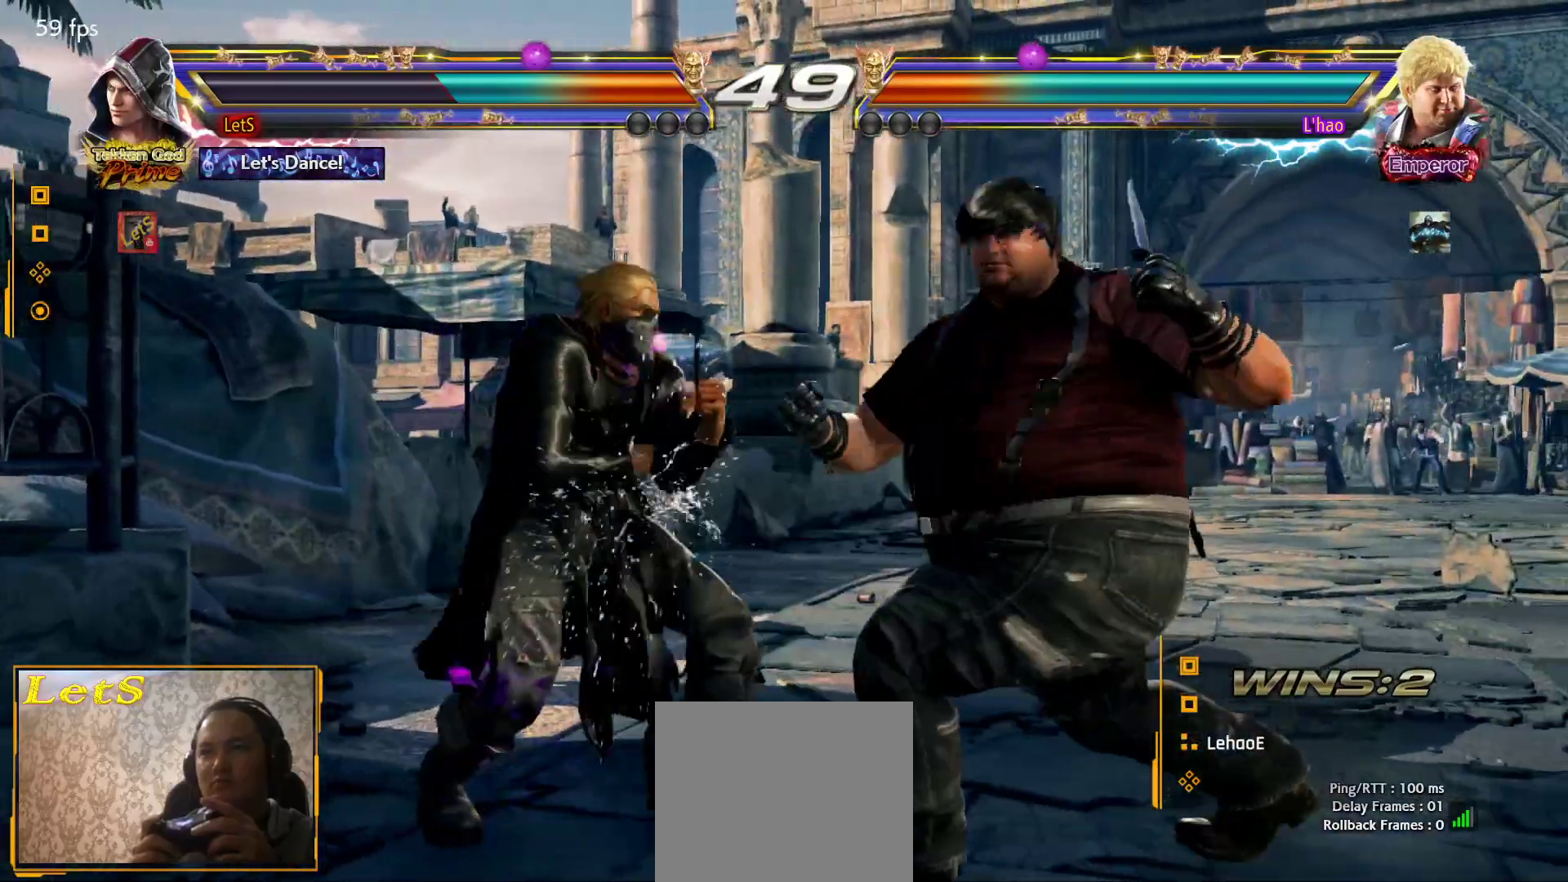
{"buttons": ["DPAD_DOWN", "DPAD_RIGHT"], "left_stick": "center", "right_stick": "center", "events": [[33, "SQUARE", "up"], [433, "DPAD_DOWN", "down"], [467, "DPAD_RIGHT", "down"]]}
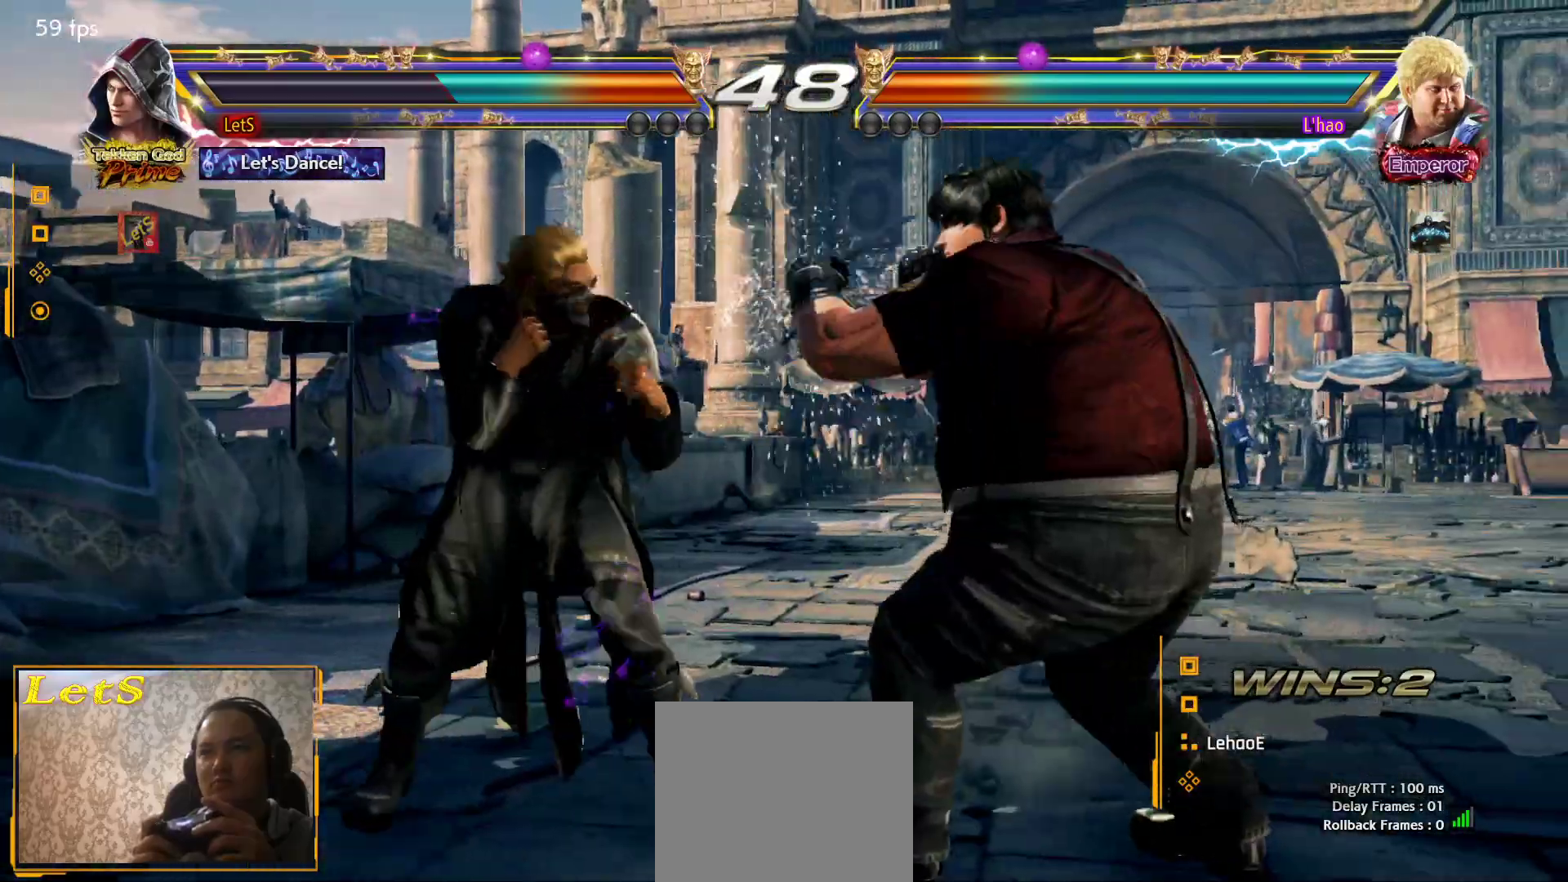
{"buttons": ["DPAD_LEFT"], "left_stick": "center", "right_stick": "center", "events": [[33, "DPAD_DOWN", "up"], [33, "SQUARE", "down"], [100, "DPAD_RIGHT", "up"], [100, "SQUARE", "up"], [133, "DPAD_LEFT", "down"]]}
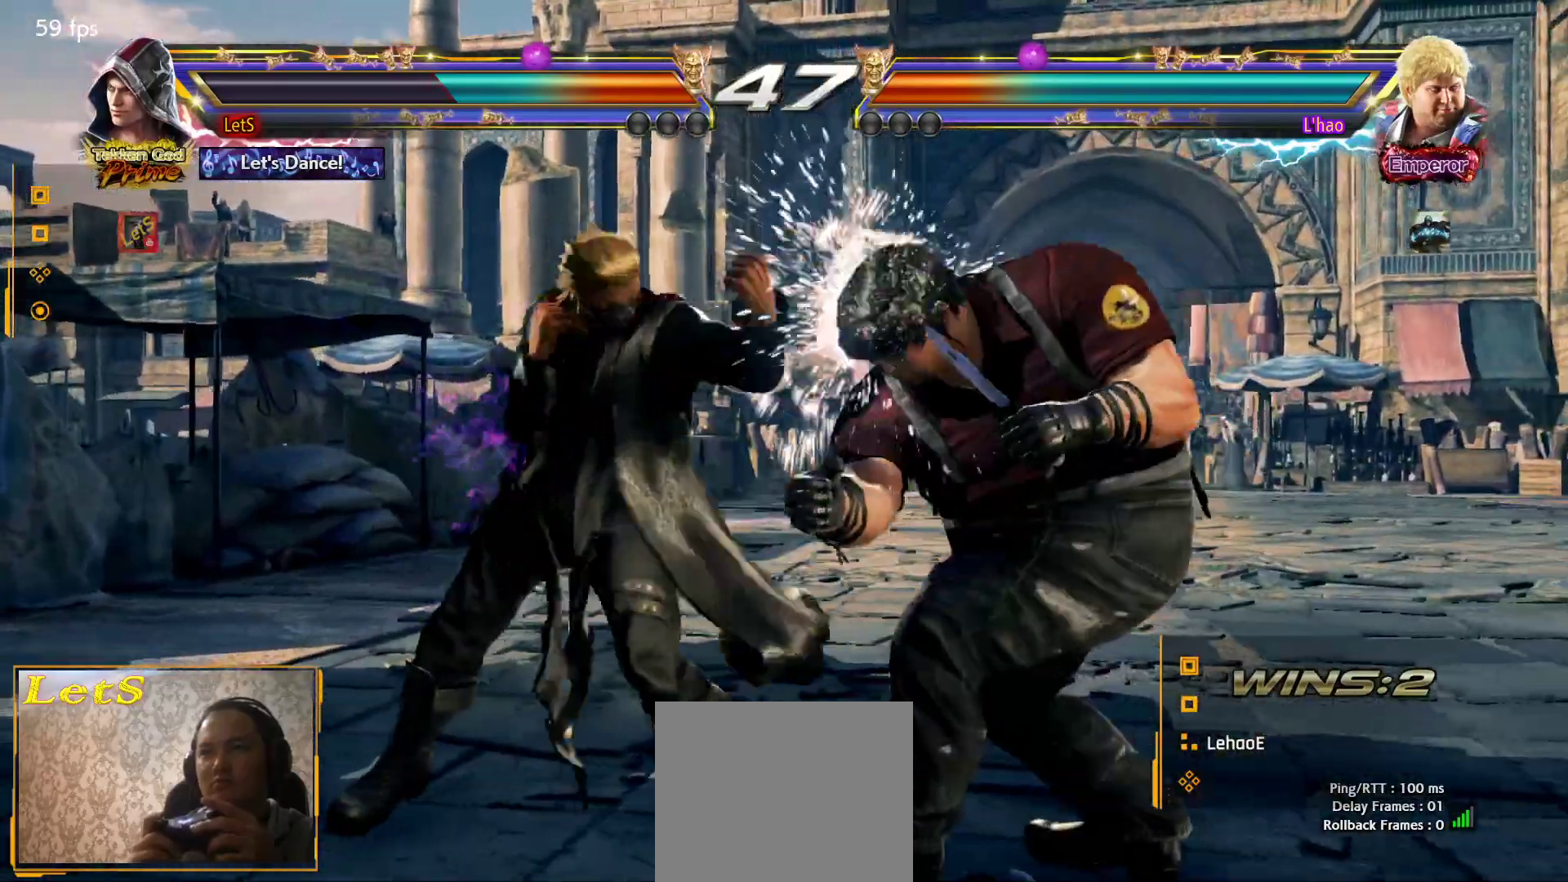
{"buttons": ["SQUARE", "DPAD_UP"], "left_stick": "center", "right_stick": "center", "events": [[167, "DPAD_LEFT", "up"], [167, "DPAD_UP", "down"], [167, "SQUARE", "down"], [233, "SQUARE", "up"], [333, "SQUARE", "down"], [367, "SQUARE", "up"], [467, "SQUARE", "down"]]}
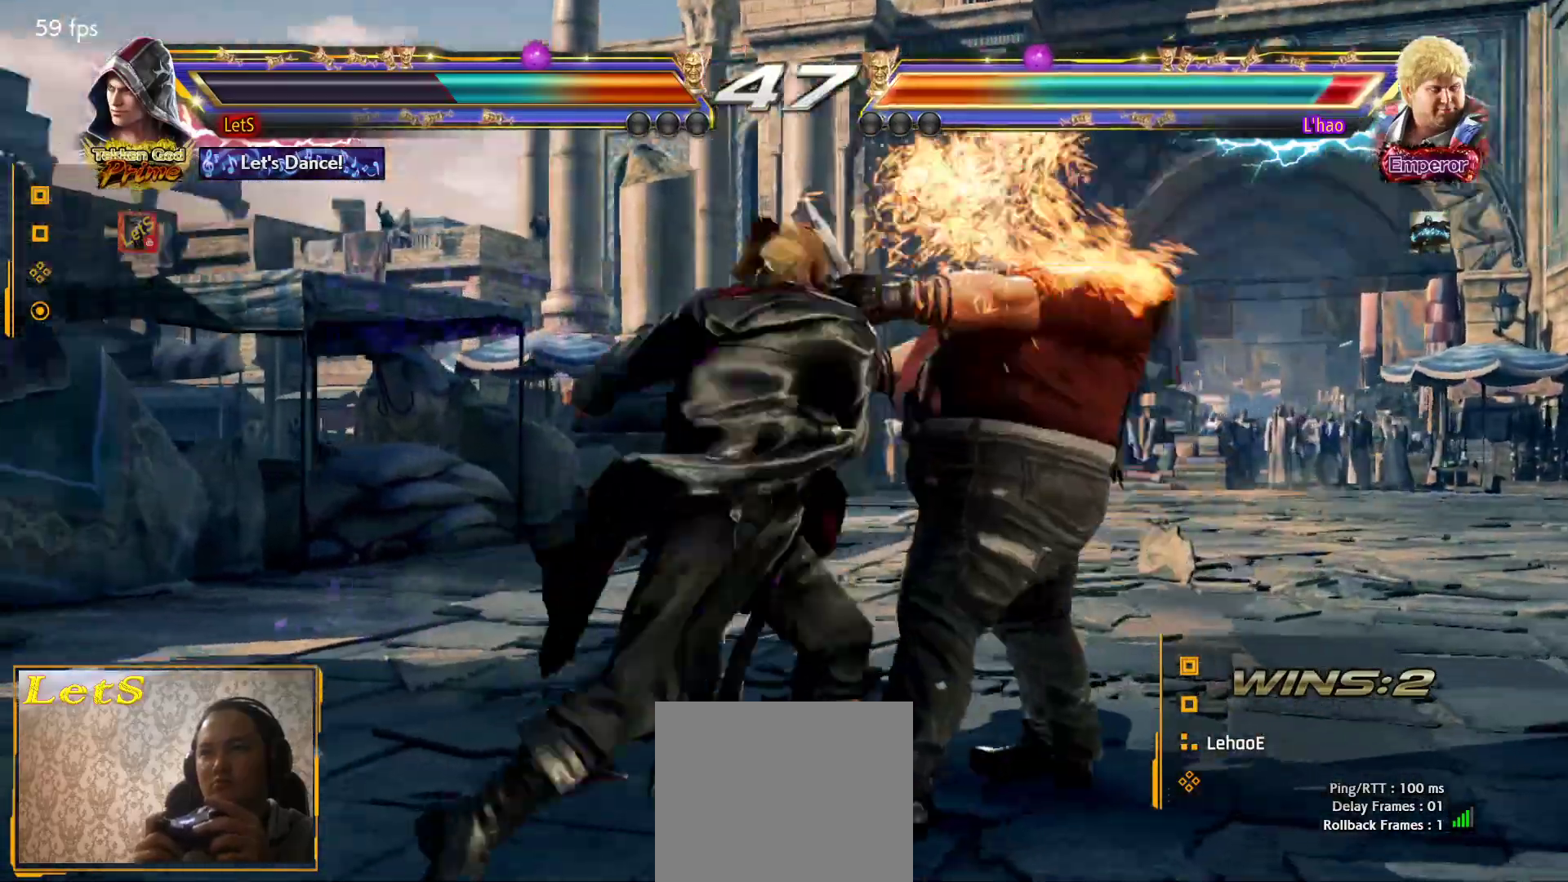
{"buttons": ["DPAD_RIGHT"], "left_stick": "center", "right_stick": "center", "events": [[33, "SQUARE", "up"], [67, "SQUARE", "down"], [167, "SQUARE", "up"], [267, "DPAD_UP", "up"], [500, "DPAD_RIGHT", "down"]]}
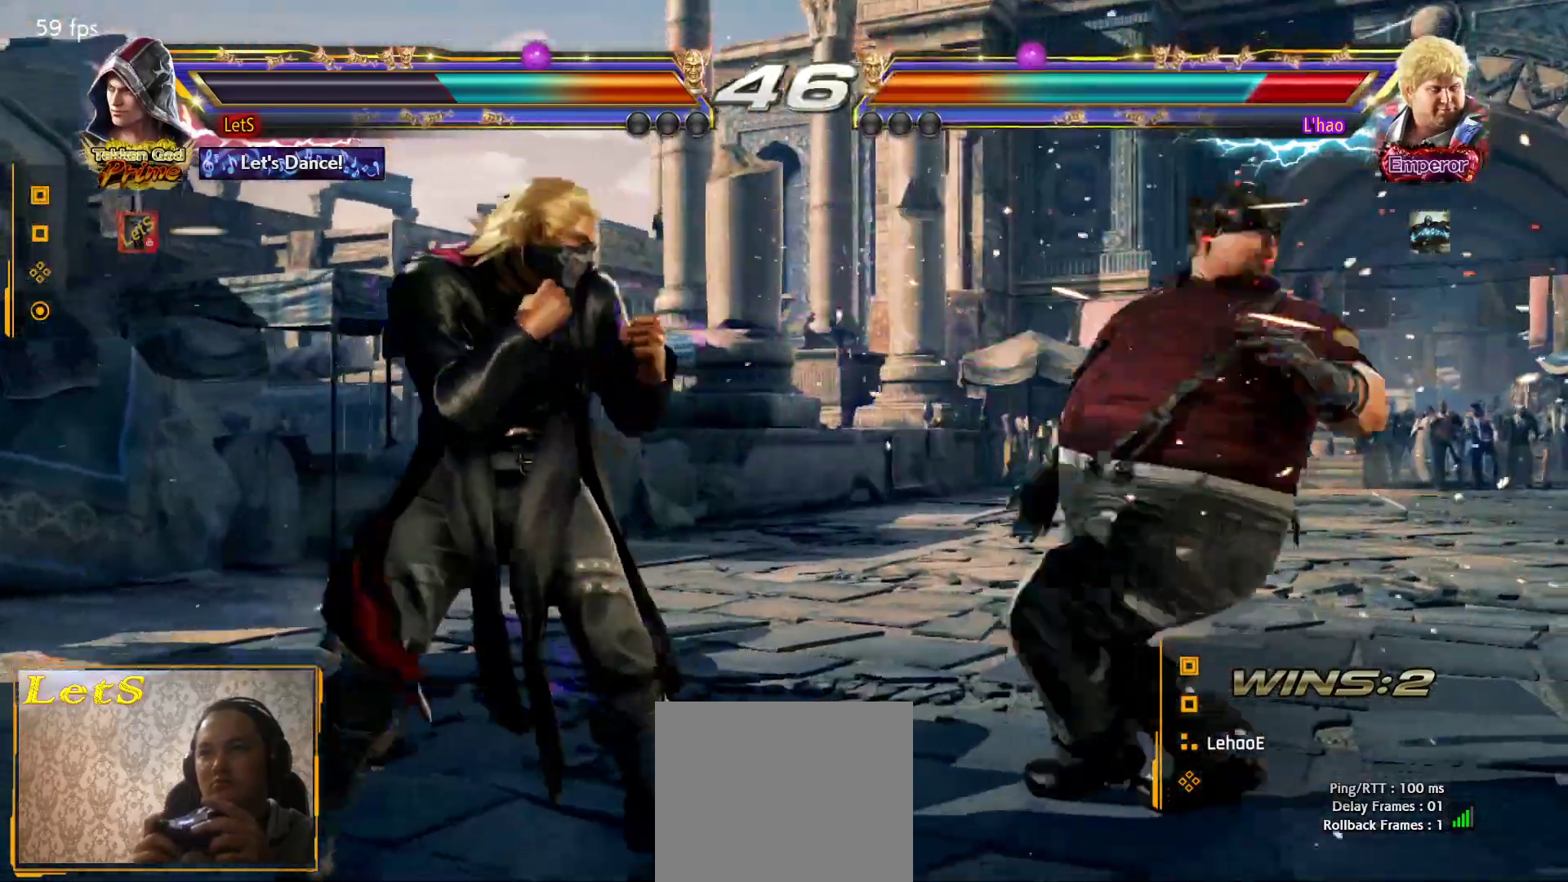
{"buttons": ["TRIANGLE", "DPAD_DOWN", "DPAD_LEFT"], "left_stick": "center", "right_stick": "center", "events": [[100, "DPAD_RIGHT", "up"], [167, "DPAD_RIGHT", "down"], [233, "DPAD_RIGHT", "up"], [367, "DPAD_DOWN", "down"], [400, "DPAD_LEFT", "down"], [433, "TRIANGLE", "down"]]}
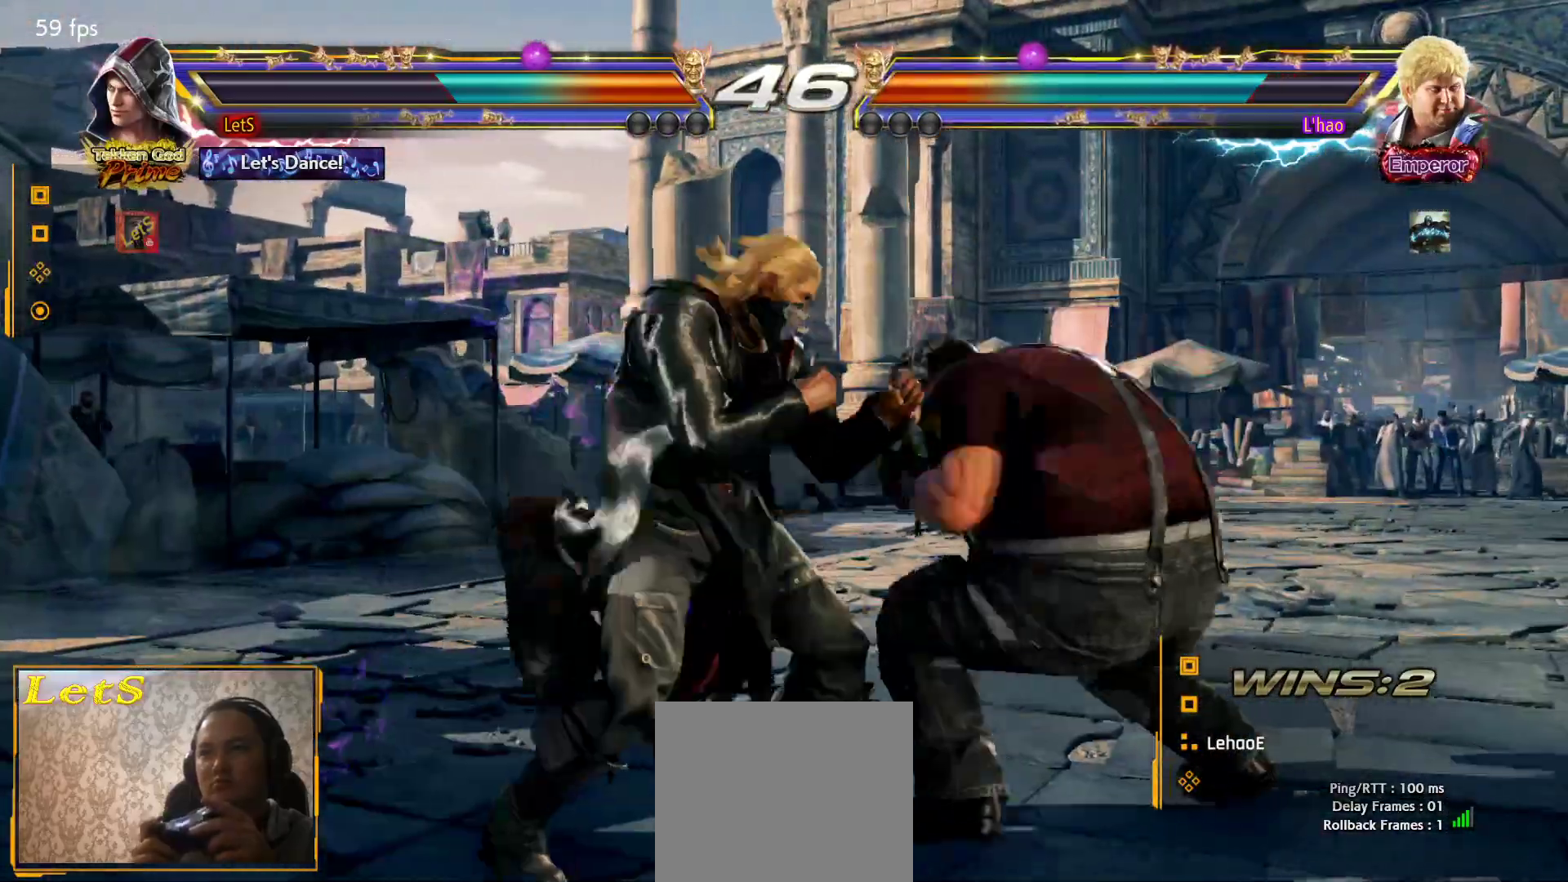
{"buttons": [], "left_stick": "center", "right_stick": "center", "events": [[67, "DPAD_DOWN", "up"], [67, "DPAD_LEFT", "up"], [67, "TRIANGLE", "up"], [467, "DPAD_LEFT", "down"], [500, "DPAD_LEFT", "up"]]}
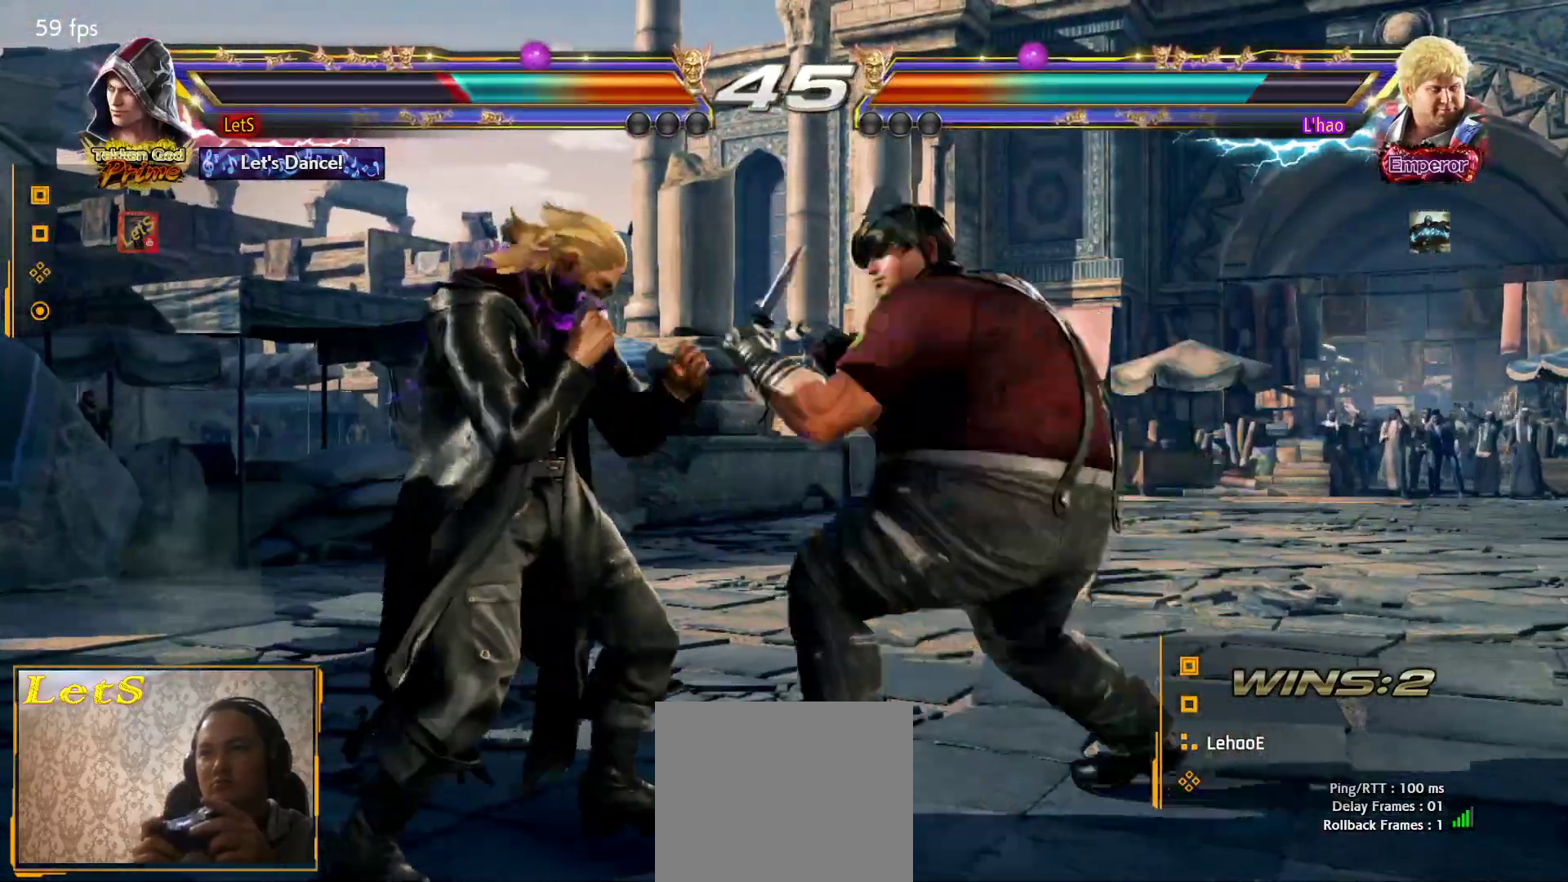
{"buttons": ["DPAD_LEFT"], "left_stick": "center", "right_stick": "center", "events": [[67, "DPAD_LEFT", "down"]]}
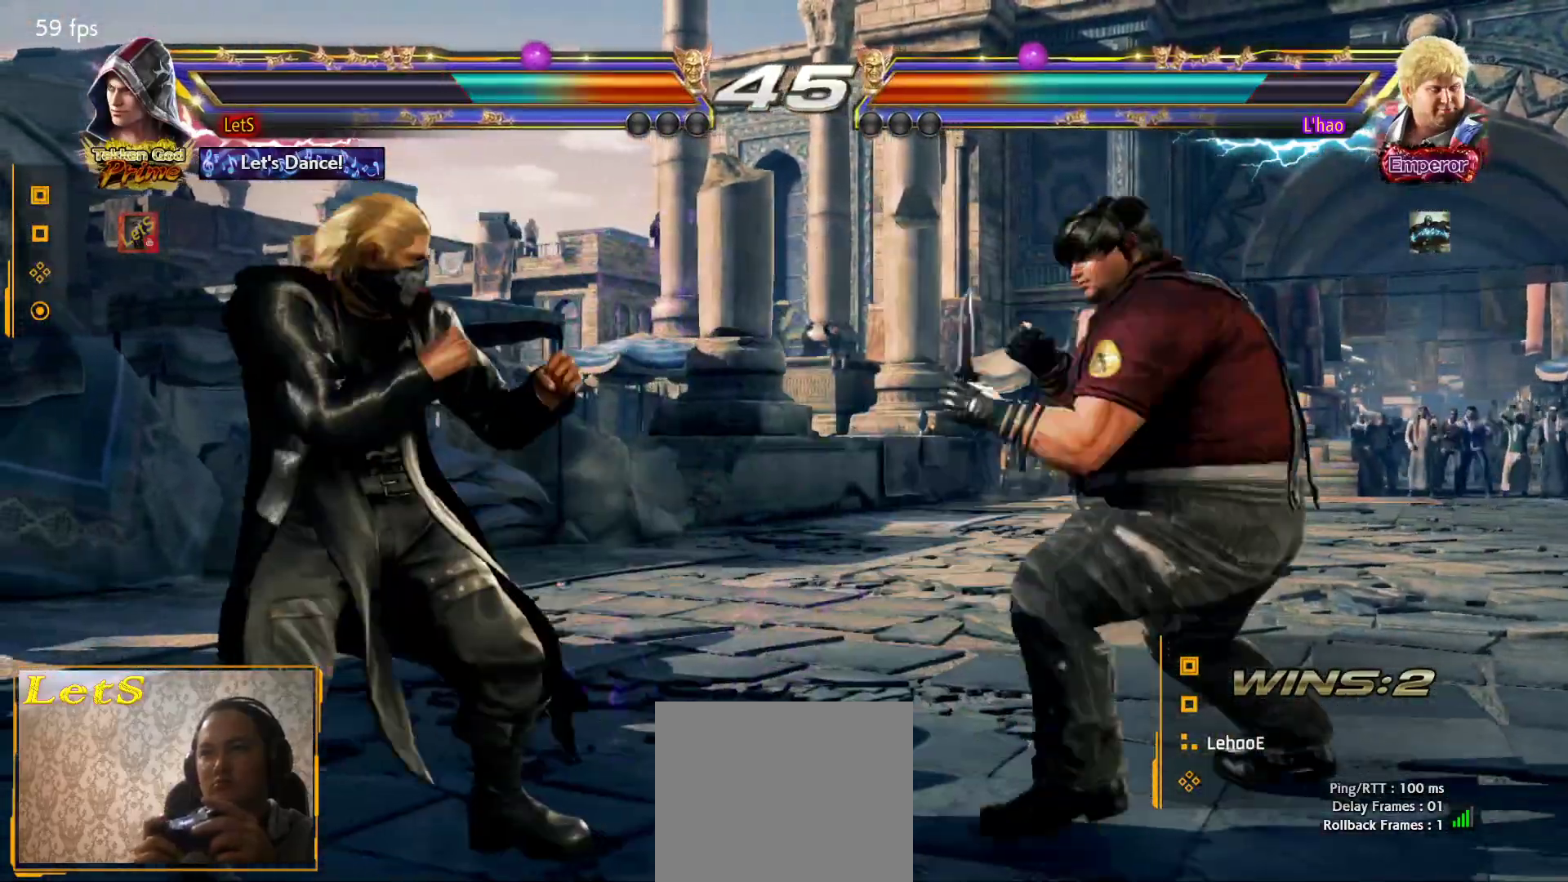
{"buttons": ["DPAD_DOWN", "DPAD_LEFT"], "left_stick": "center", "right_stick": "center", "events": [[300, "DPAD_DOWN", "down"]]}
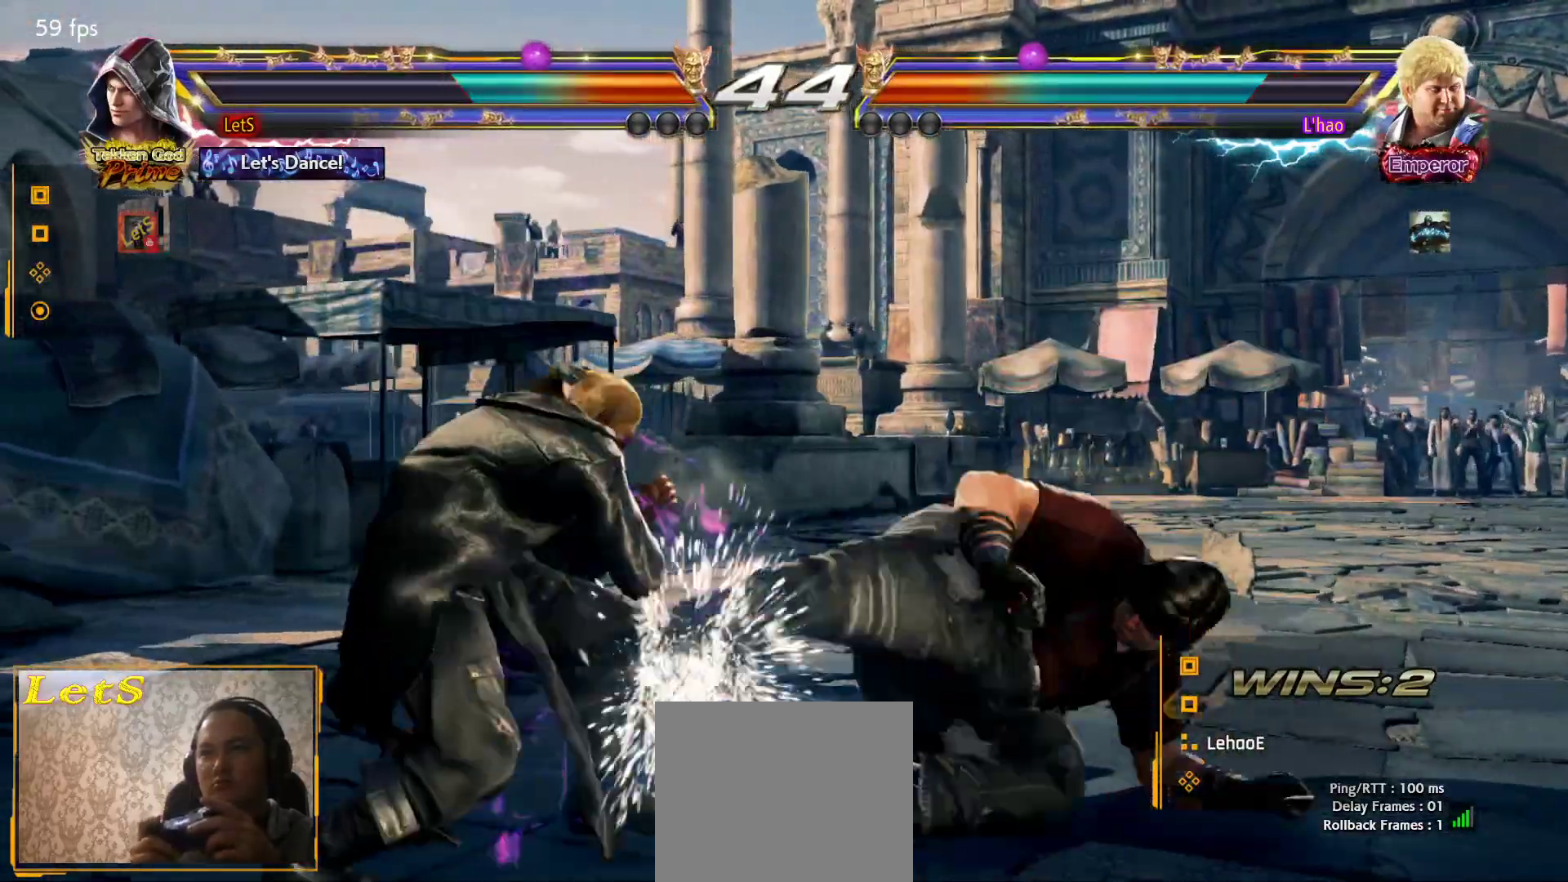
{"buttons": ["TRIANGLE", "DPAD_DOWN", "DPAD_RIGHT"], "left_stick": "center", "right_stick": "center", "events": [[100, "DPAD_LEFT", "up"], [133, "DPAD_RIGHT", "down"], [200, "TRIANGLE", "down"], [267, "TRIANGLE", "up"], [333, "TRIANGLE", "down"], [400, "TRIANGLE", "up"], [433, "TRIANGLE", "down"]]}
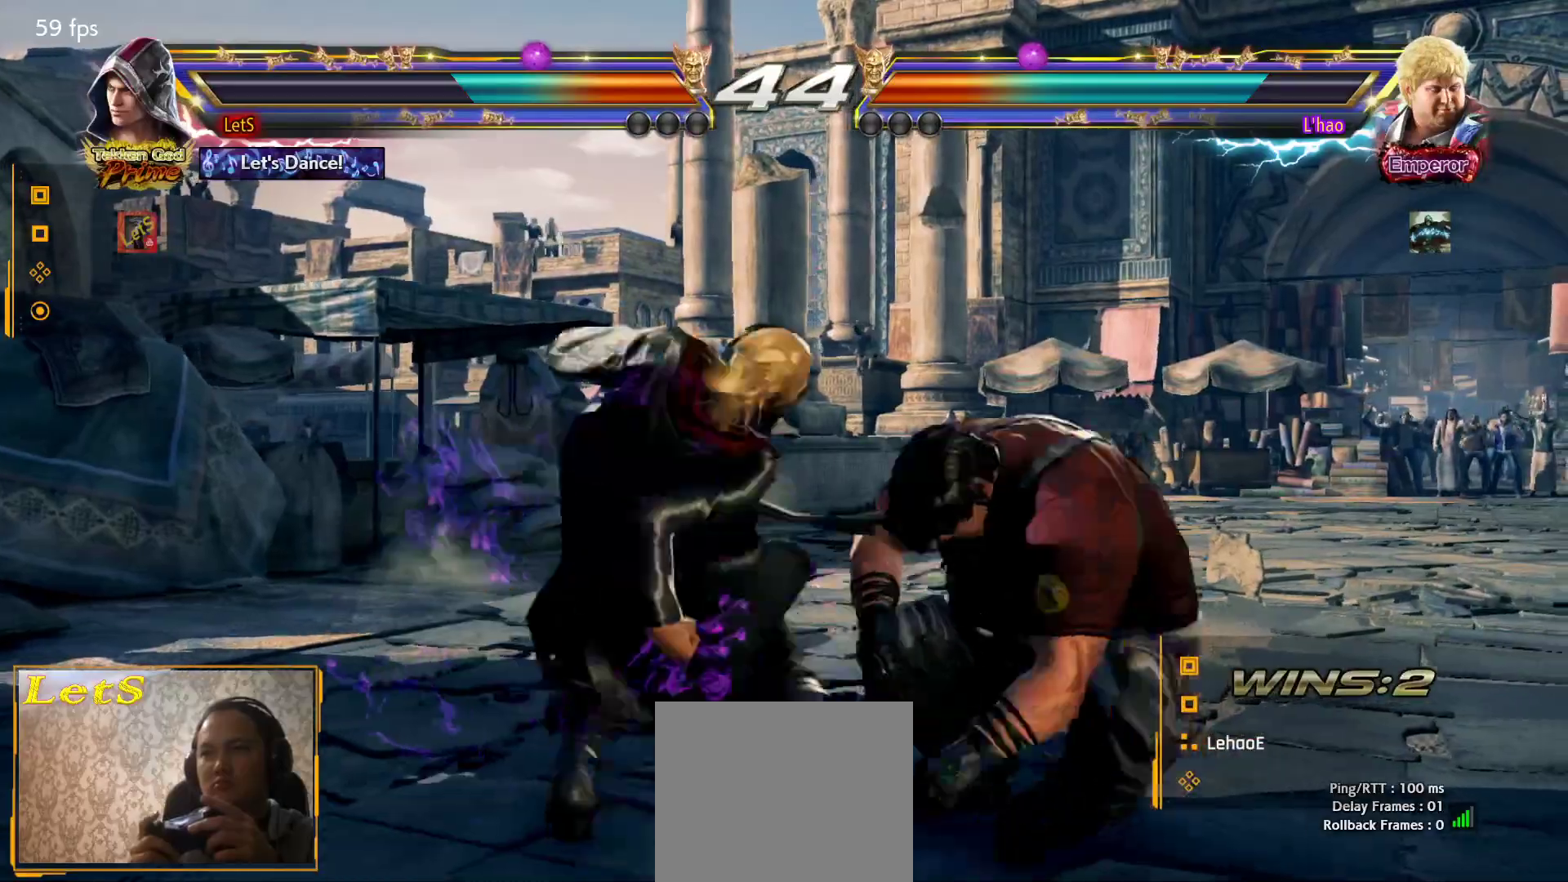
{"buttons": ["DPAD_RIGHT"], "left_stick": "center", "right_stick": "center", "events": [[133, "DPAD_DOWN", "up"], [133, "DPAD_RIGHT", "up"], [167, "TRIANGLE", "up"], [467, "DPAD_RIGHT", "down"]]}
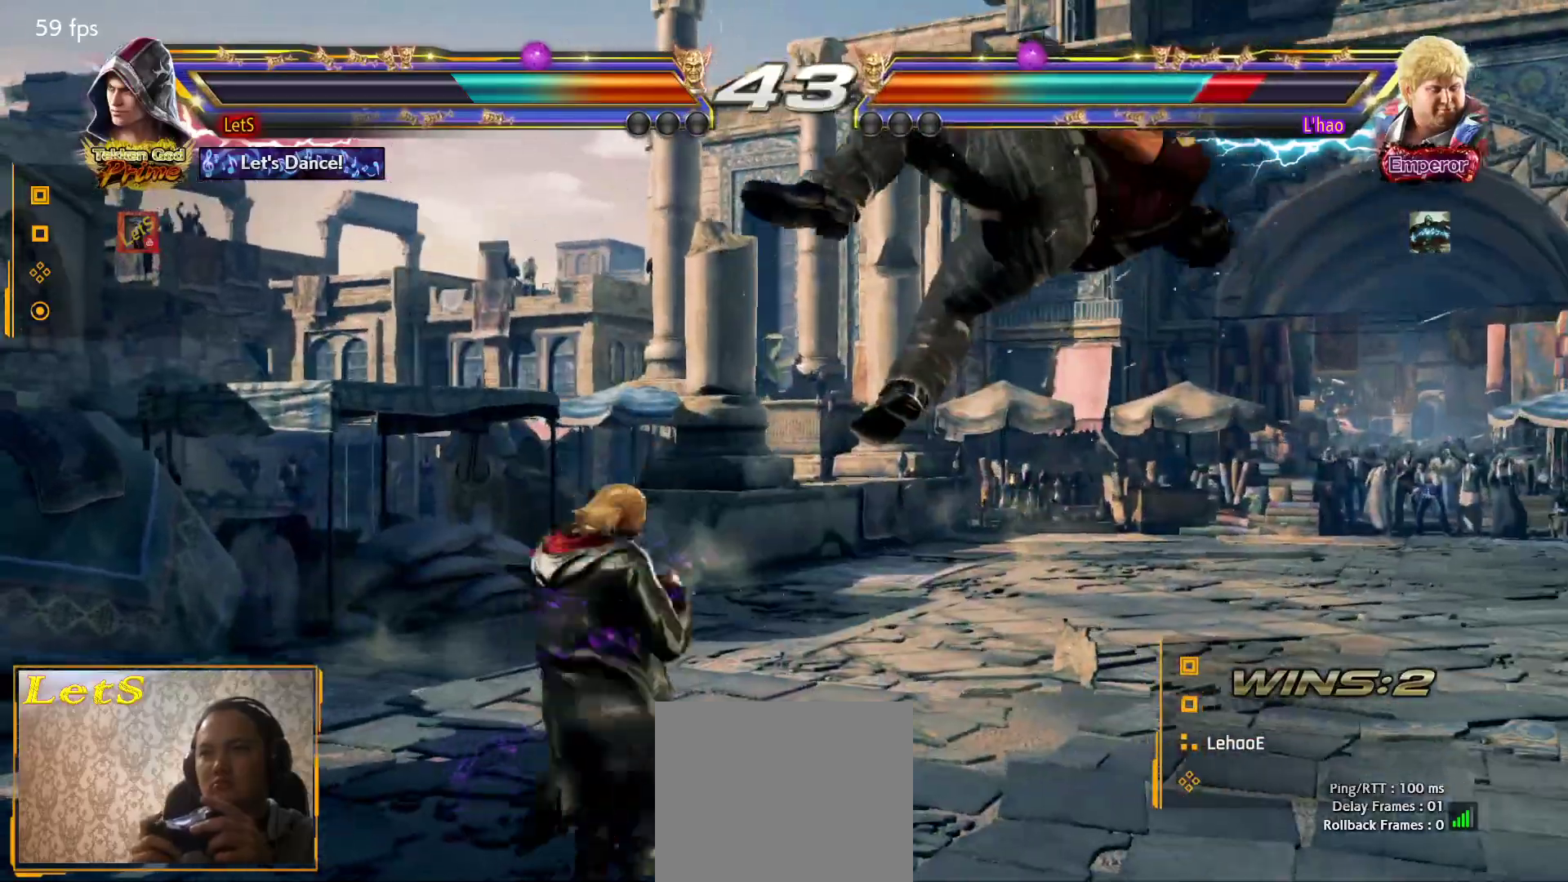
{"buttons": ["DPAD_LEFT"], "left_stick": "center", "right_stick": "center", "events": [[67, "TRIANGLE", "down"], [200, "DPAD_RIGHT", "up"], [200, "SQUARE", "down"], [200, "TRIANGLE", "up"], [233, "DPAD_LEFT", "down"], [400, "SQUARE", "up"]]}
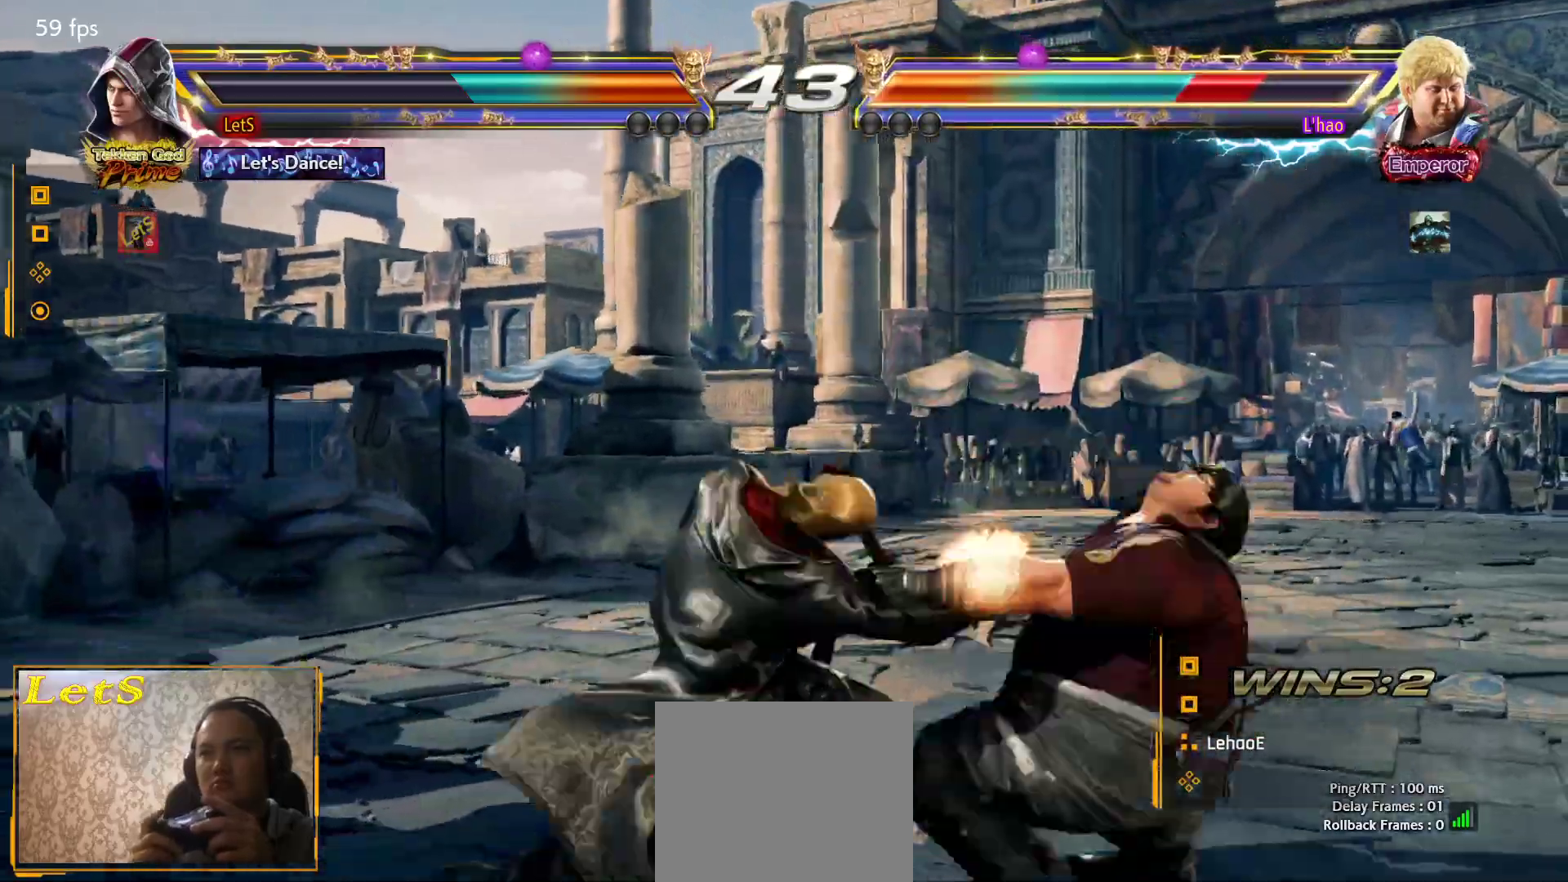
{"buttons": ["SQUARE", "DPAD_LEFT"], "left_stick": "center", "right_stick": "center", "events": [[400, "SQUARE", "down"]]}
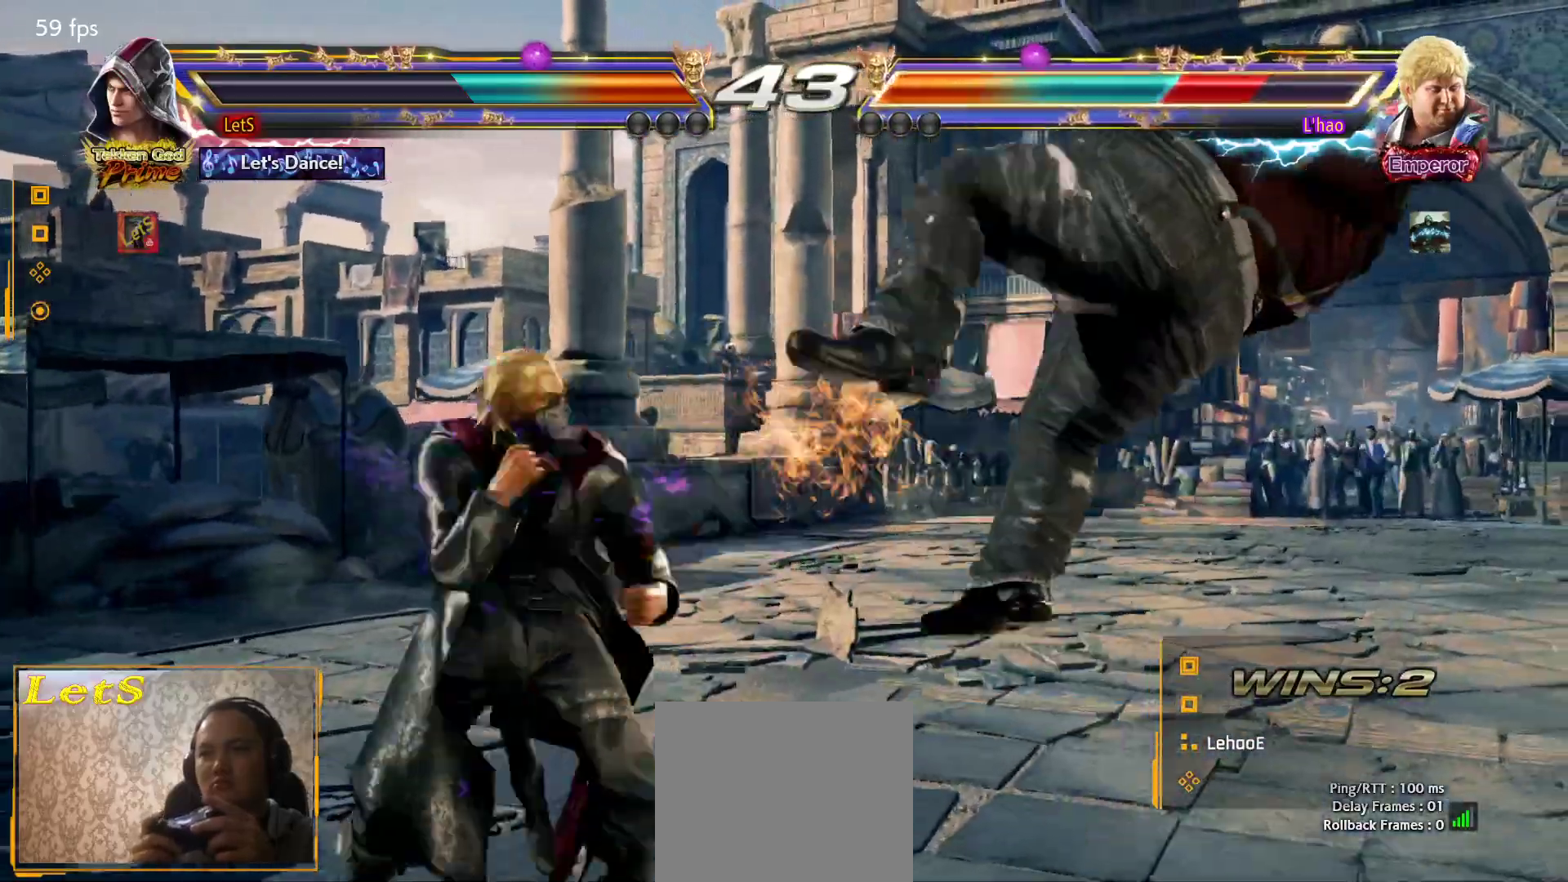
{"buttons": ["SQUARE", "DPAD_LEFT"], "left_stick": "center", "right_stick": "center", "events": [[33, "SQUARE", "up"], [467, "SQUARE", "down"]]}
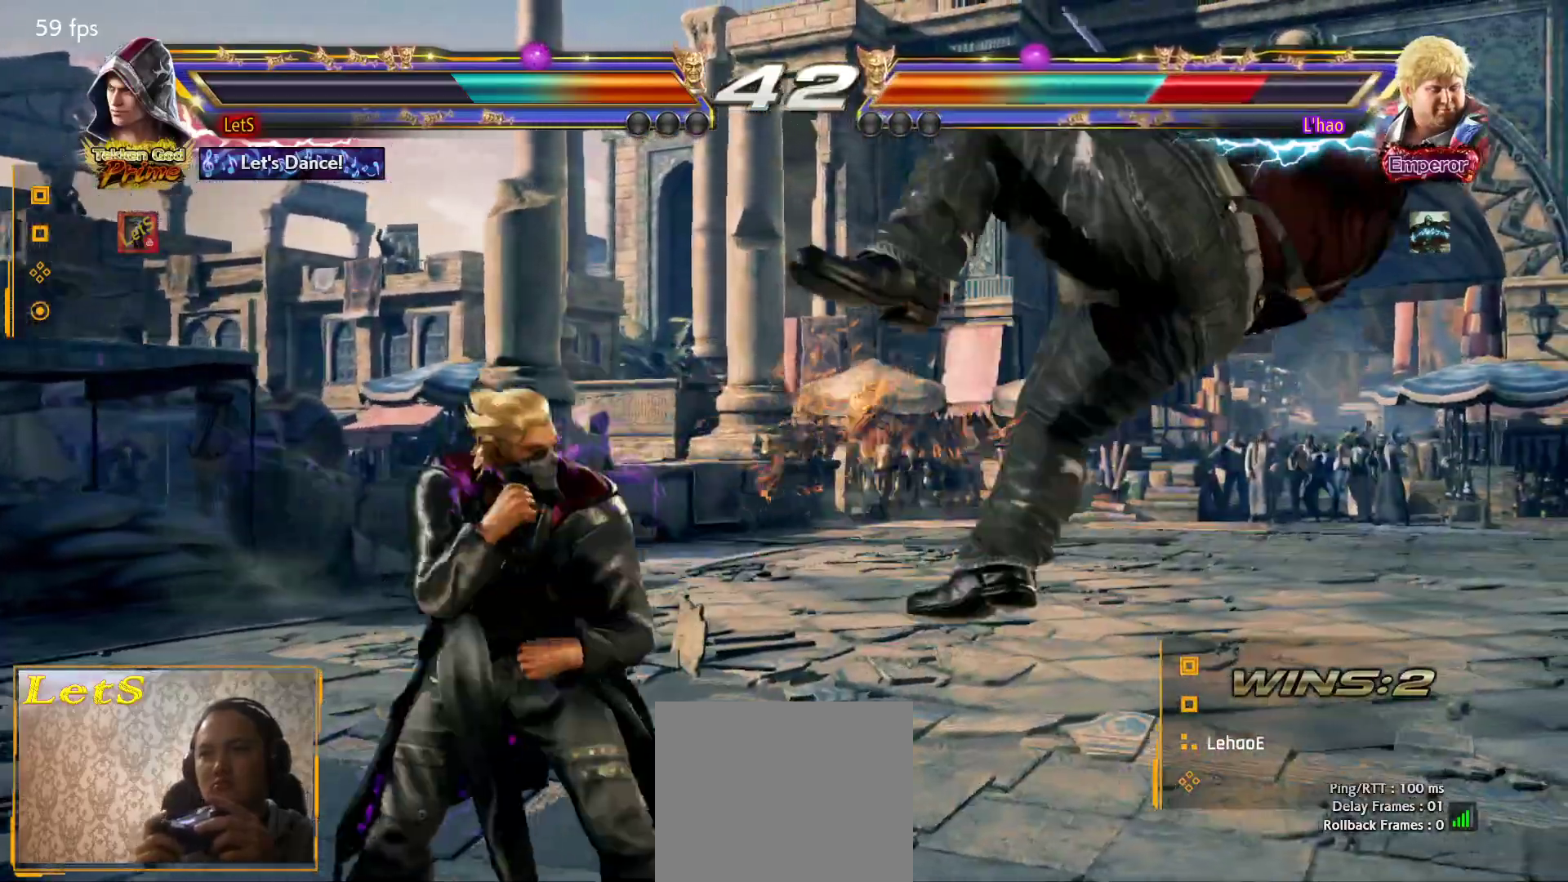
{"buttons": ["SQUARE", "DPAD_UP"], "left_stick": "center", "right_stick": "center", "events": [[33, "SQUARE", "up"], [67, "DPAD_LEFT", "up"], [67, "DPAD_UP", "down"], [100, "SQUARE", "down"], [200, "SQUARE", "up"], [233, "SQUARE", "down"], [333, "SQUARE", "up"], [400, "SQUARE", "down"]]}
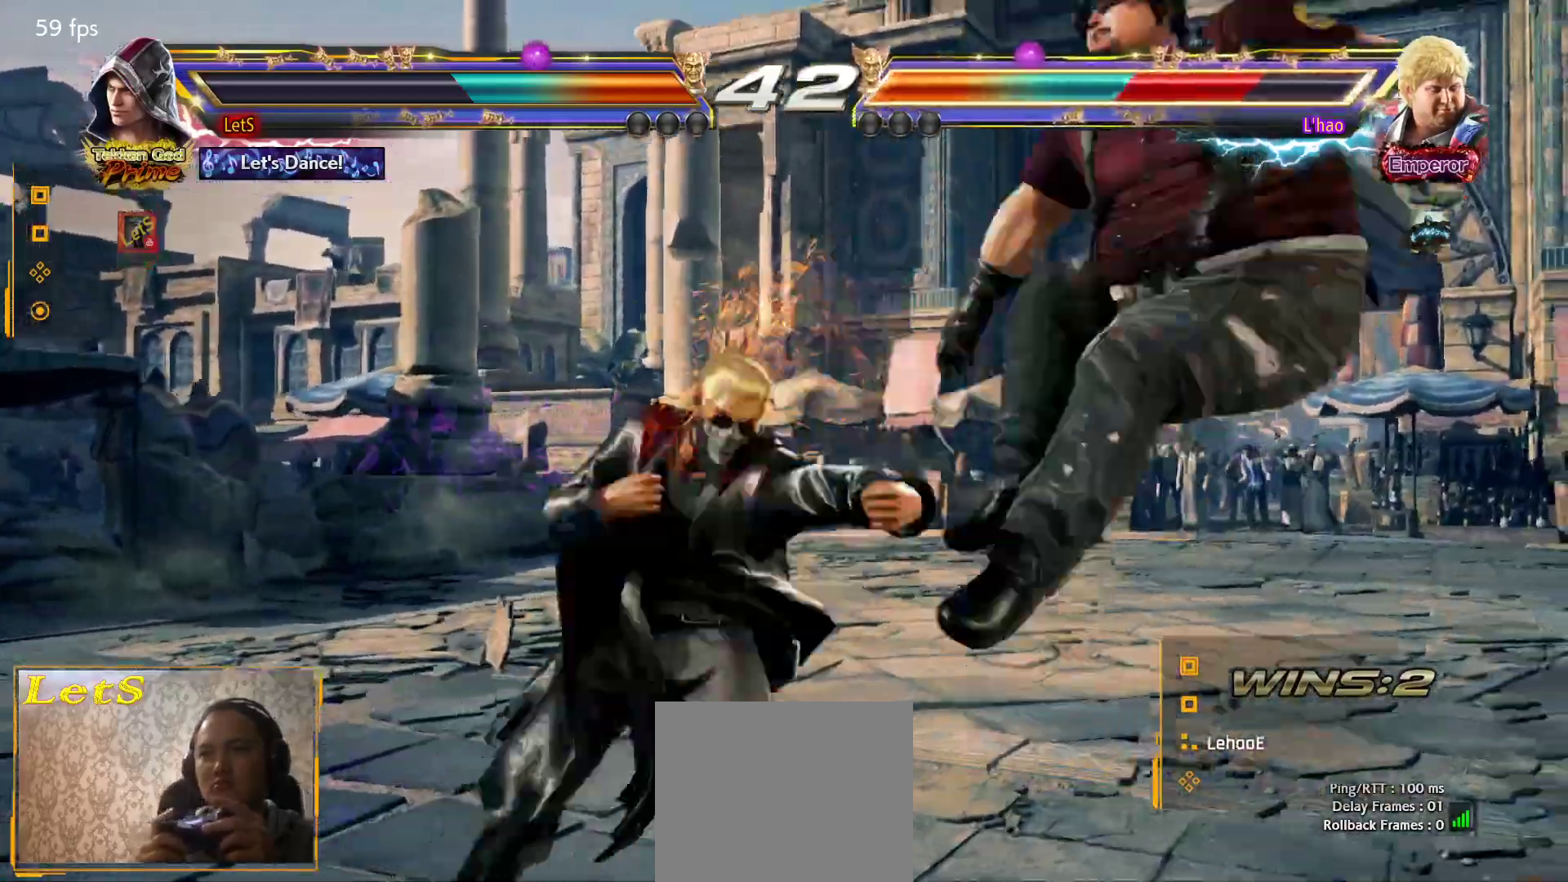
{"buttons": ["DPAD_RIGHT"], "left_stick": "center", "right_stick": "center", "events": [[33, "SQUARE", "up"], [67, "DPAD_UP", "up"], [233, "DPAD_RIGHT", "down"], [333, "DPAD_RIGHT", "up"], [367, "DPAD_RIGHT", "down"]]}
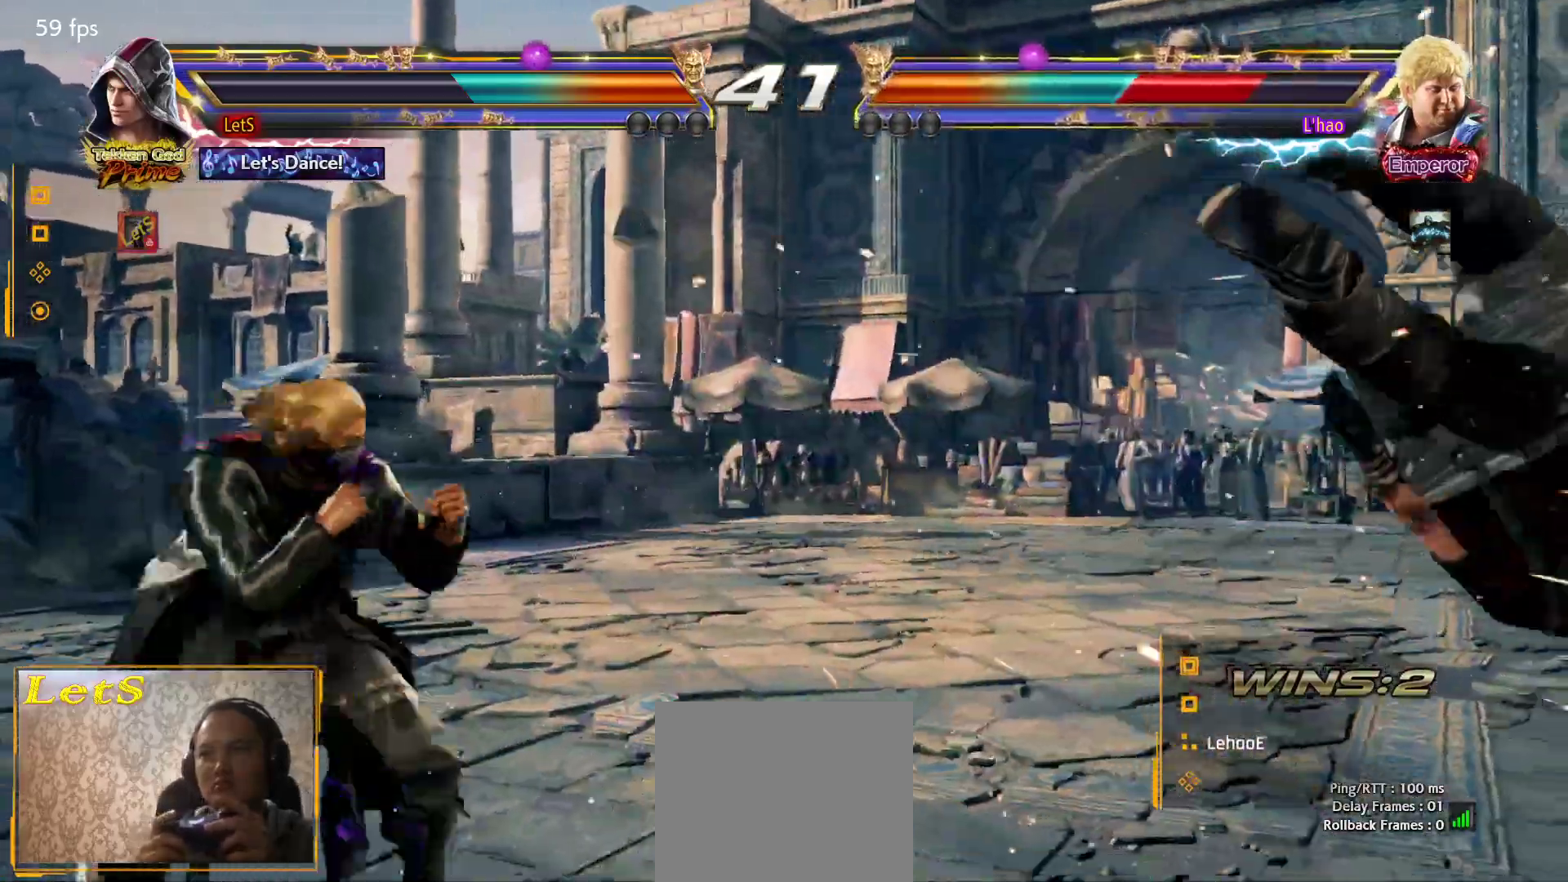
{"buttons": ["SQUARE", "DPAD_LEFT"], "left_stick": "center", "right_stick": "center", "events": [[200, "DPAD_RIGHT", "up"], [233, "DPAD_LEFT", "down"], [267, "L2", "down"], [300, "SQUARE", "down"], [367, "L2", "up"], [367, "SQUARE", "up"], [433, "SQUARE", "down"]]}
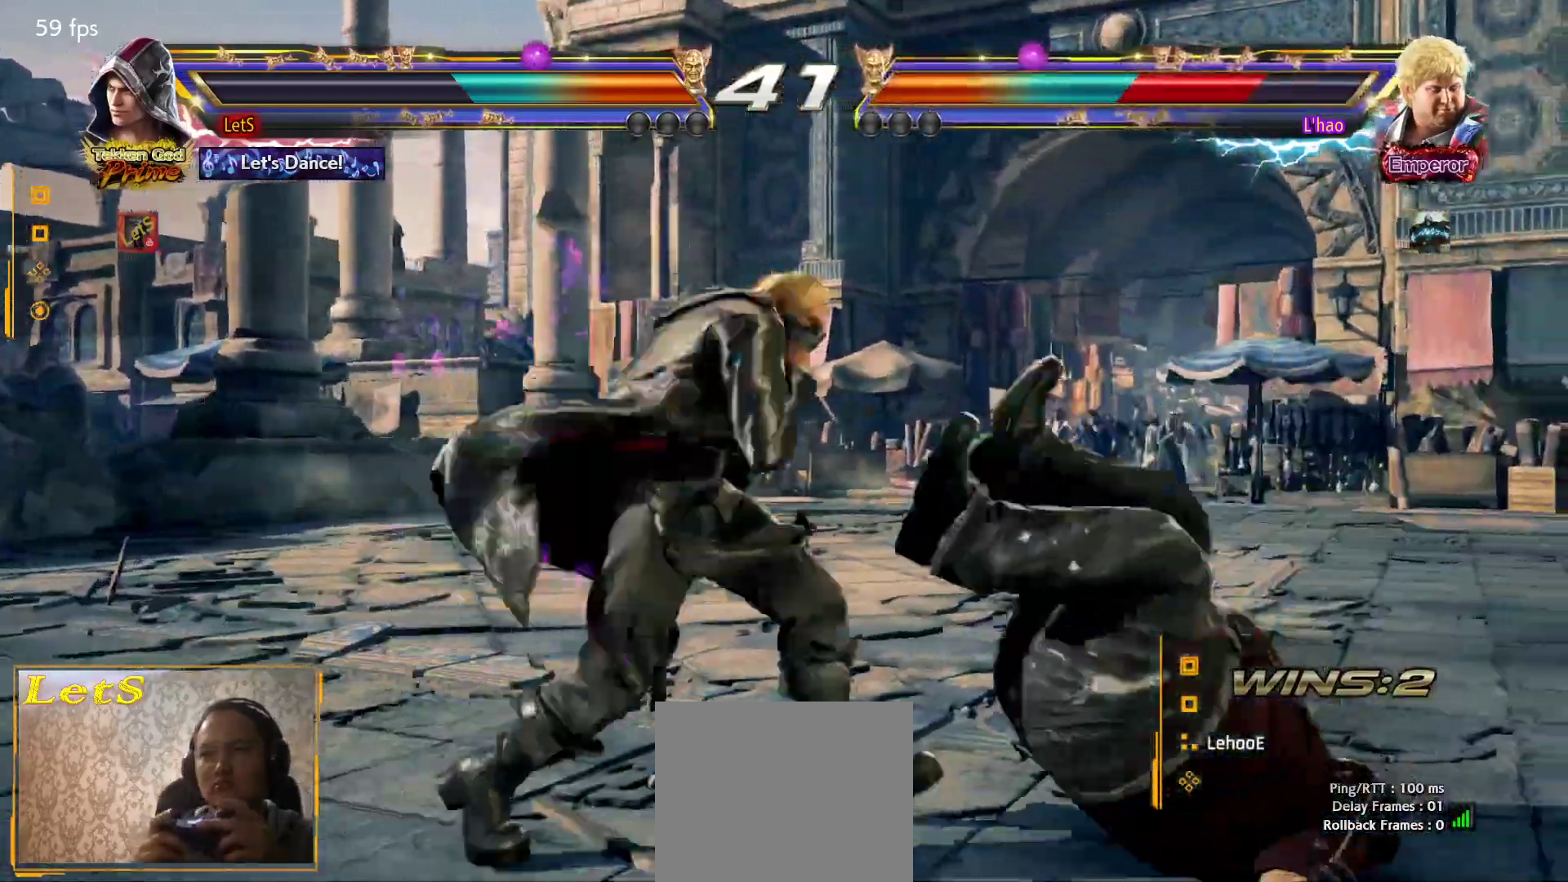
{"buttons": ["L2", "DPAD_LEFT"], "left_stick": "center", "right_stick": "center", "events": [[33, "SQUARE", "up"], [400, "L2", "down"]]}
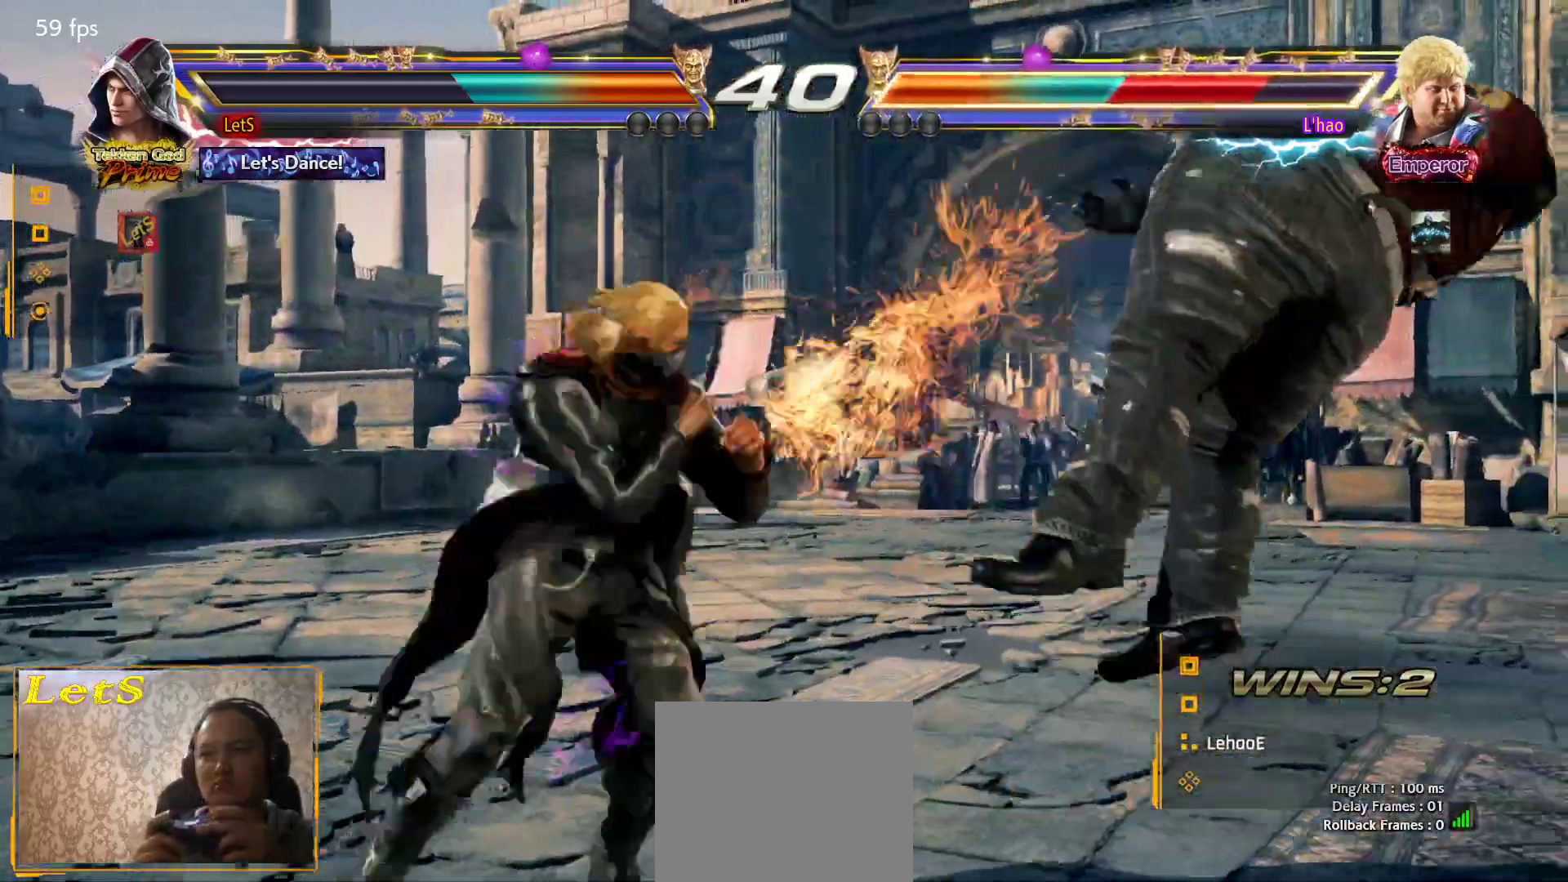
{"buttons": [], "left_stick": "center", "right_stick": "center", "events": [[33, "L2", "up"], [67, "DPAD_LEFT", "up"], [67, "TRIANGLE", "down"], [133, "TRIANGLE", "up"], [200, "TRIANGLE", "down"], [267, "TRIANGLE", "up"], [300, "TRIANGLE", "down"], [400, "TRIANGLE", "up"]]}
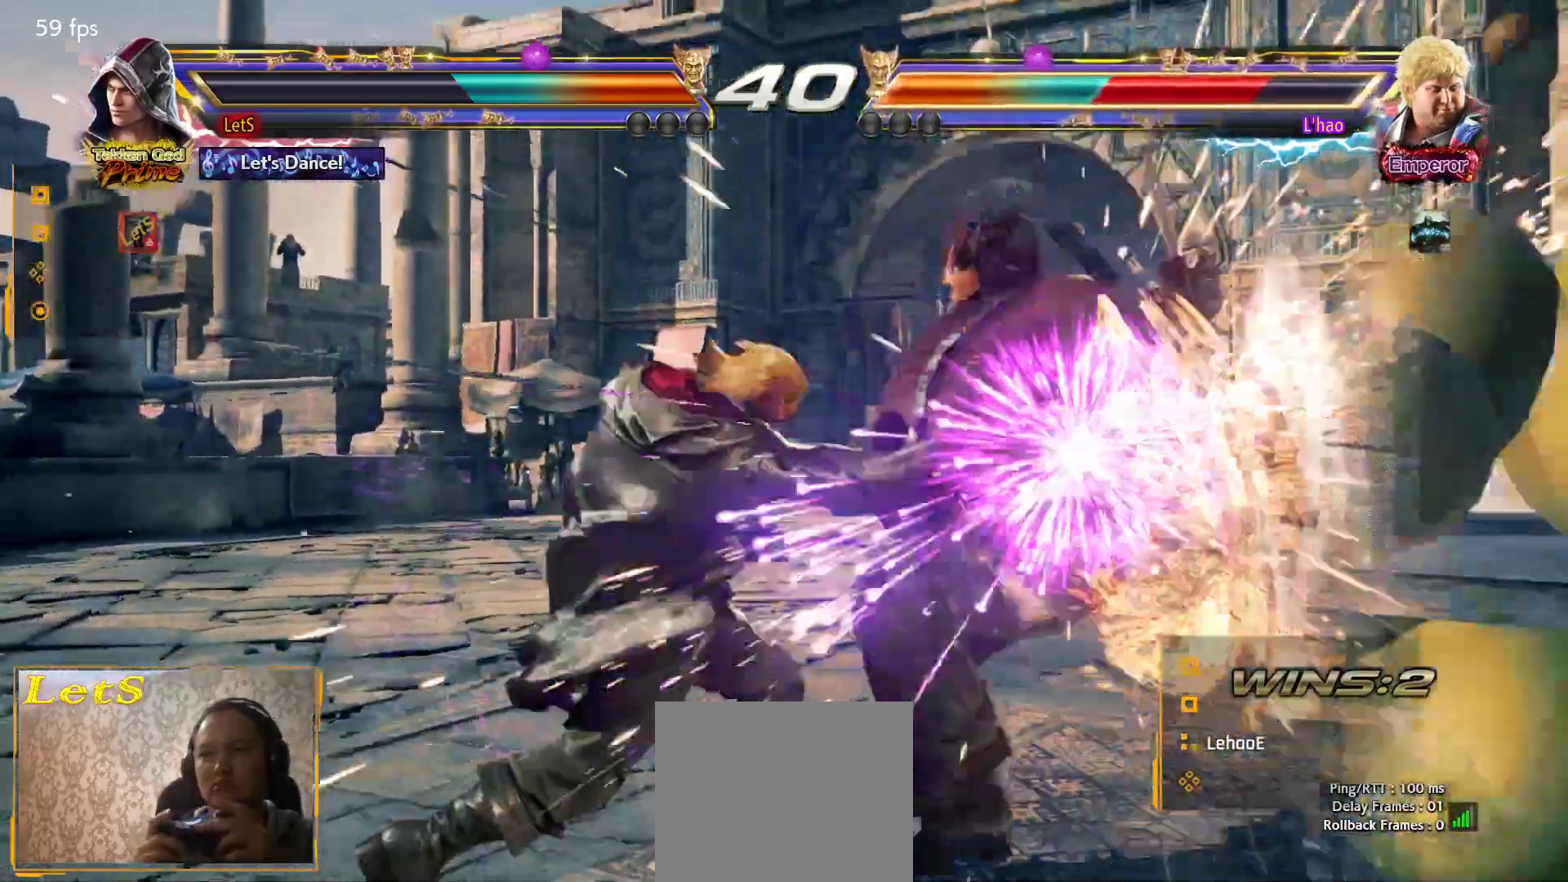
{"buttons": ["CROSS", "DPAD_RIGHT"], "left_stick": "center", "right_stick": "center", "events": [[233, "DPAD_RIGHT", "down"], [300, "DPAD_RIGHT", "up"], [367, "DPAD_RIGHT", "down"], [467, "CROSS", "down"]]}
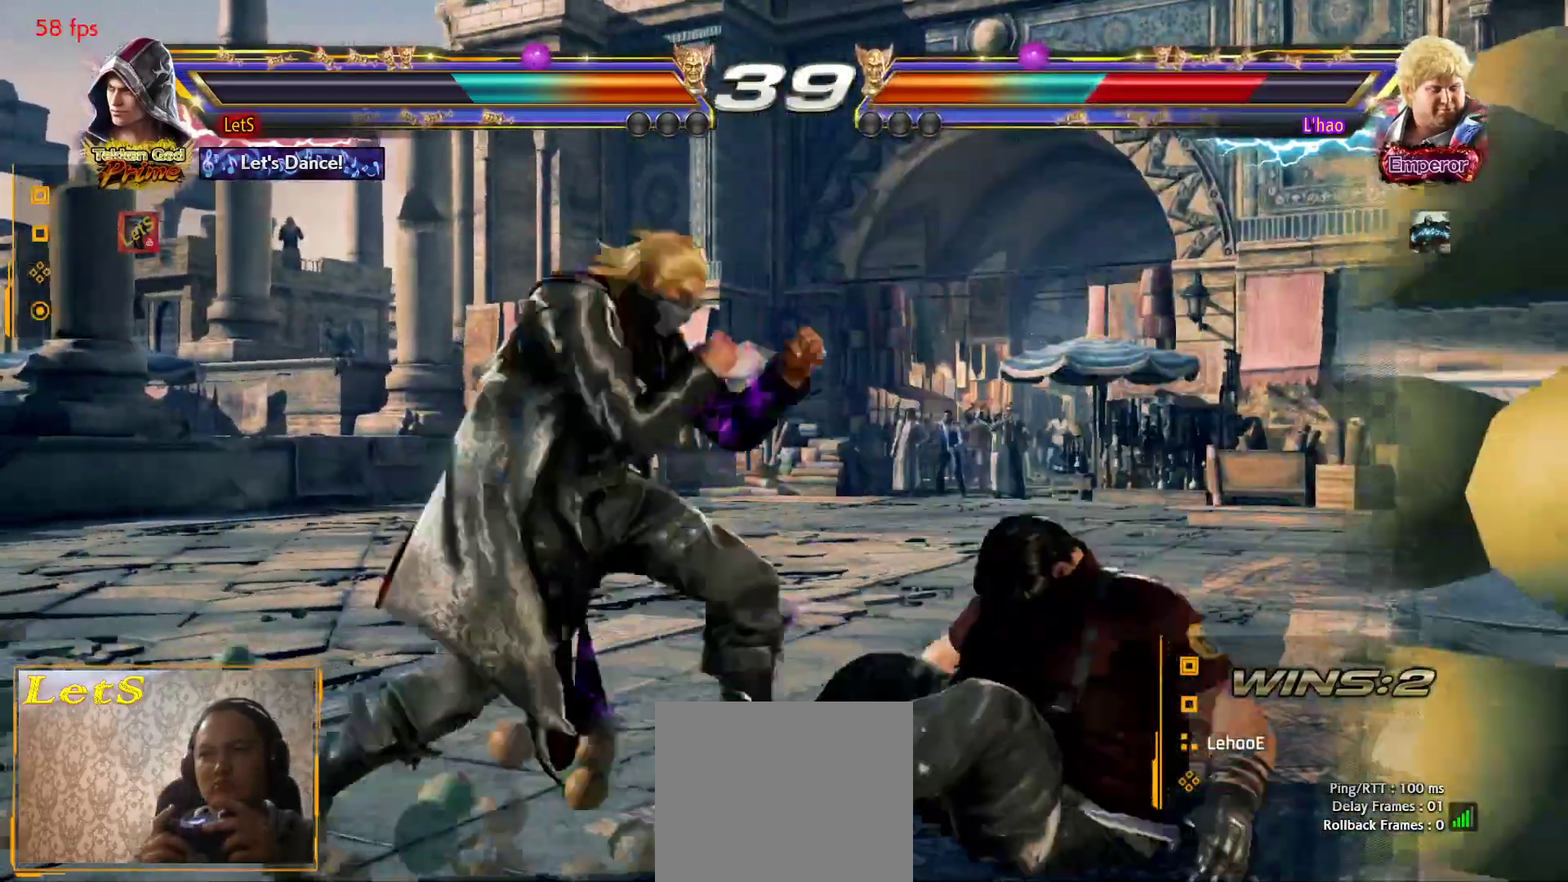
{"buttons": ["CROSS", "TRIANGLE", "DPAD_RIGHT"], "left_stick": "center", "right_stick": "center", "events": [[500, "TRIANGLE", "down"]]}
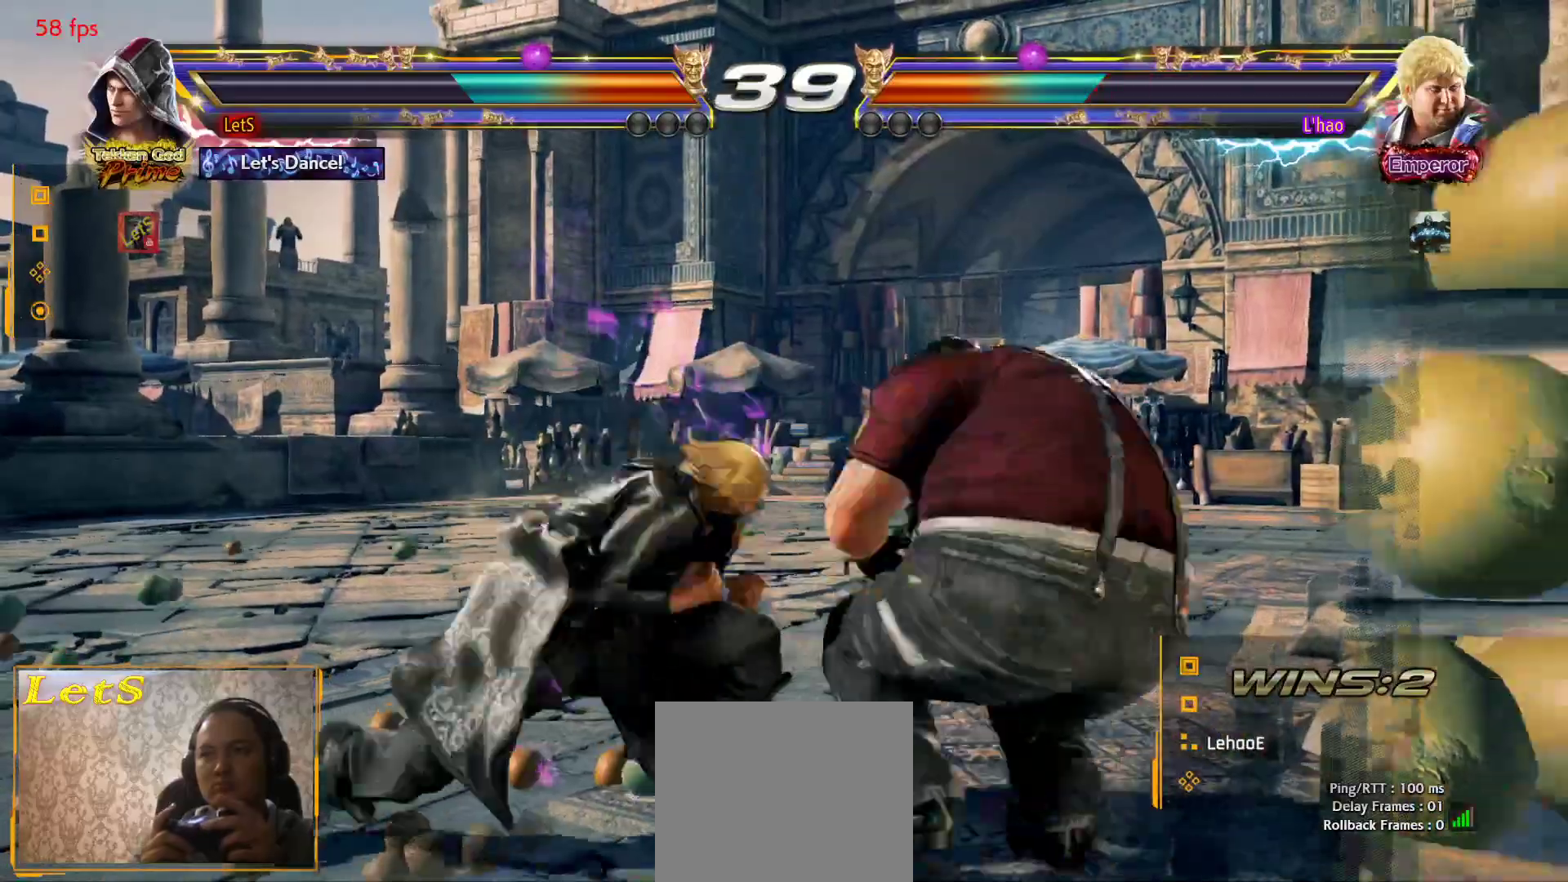
{"buttons": ["CROSS", "TRIANGLE", "DPAD_RIGHT"], "left_stick": "center", "right_stick": "center", "events": [[133, "TRIANGLE", "up"], [500, "TRIANGLE", "down"]]}
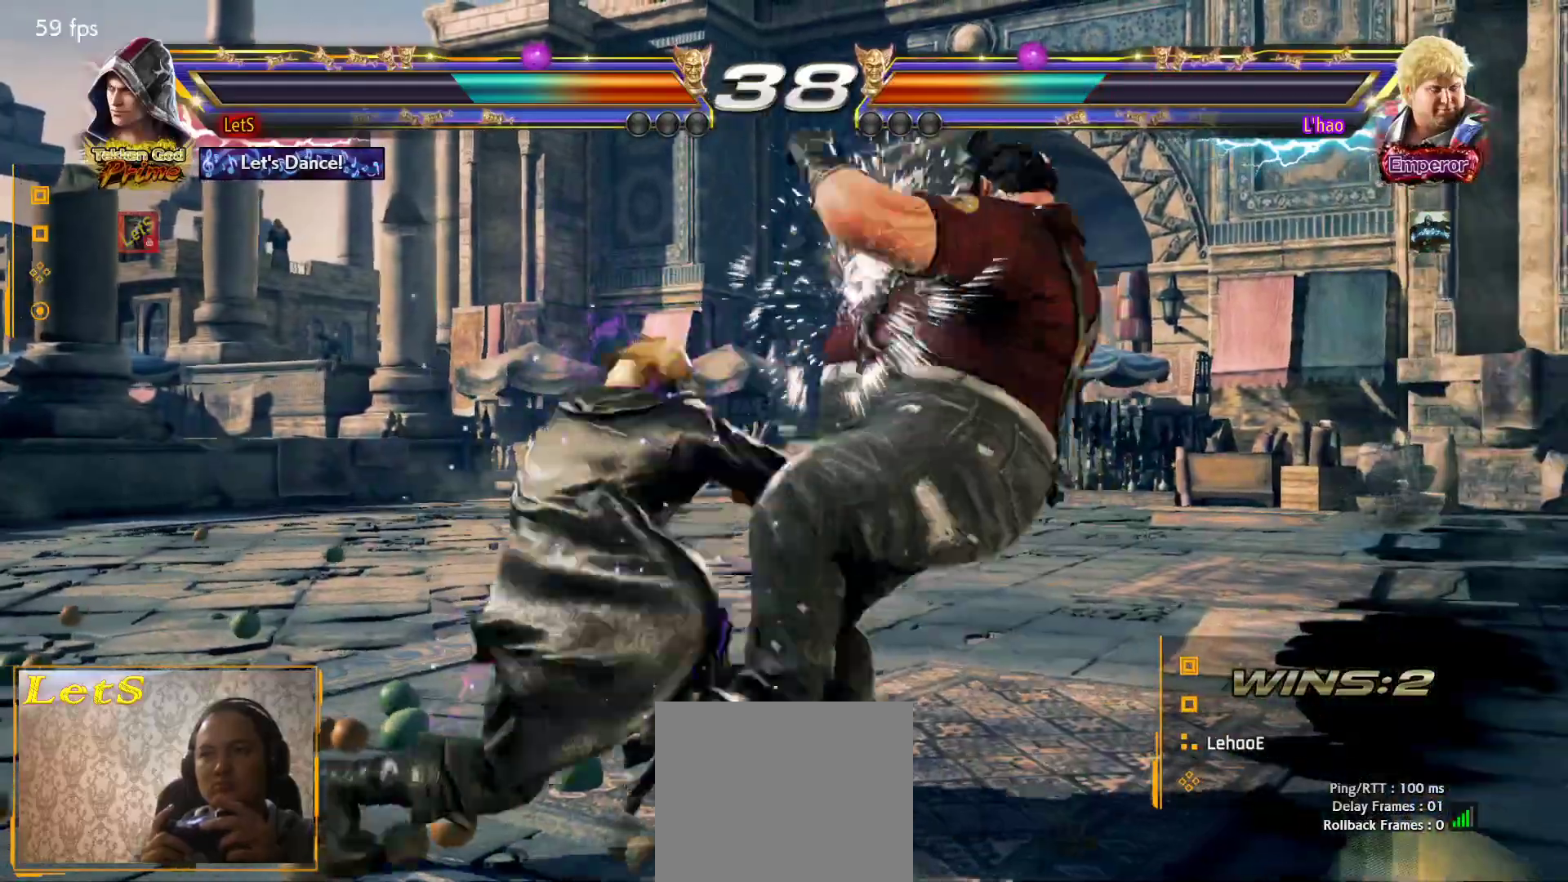
{"buttons": ["CROSS", "DPAD_RIGHT"], "left_stick": "center", "right_stick": "center", "events": [[100, "TRIANGLE", "up"]]}